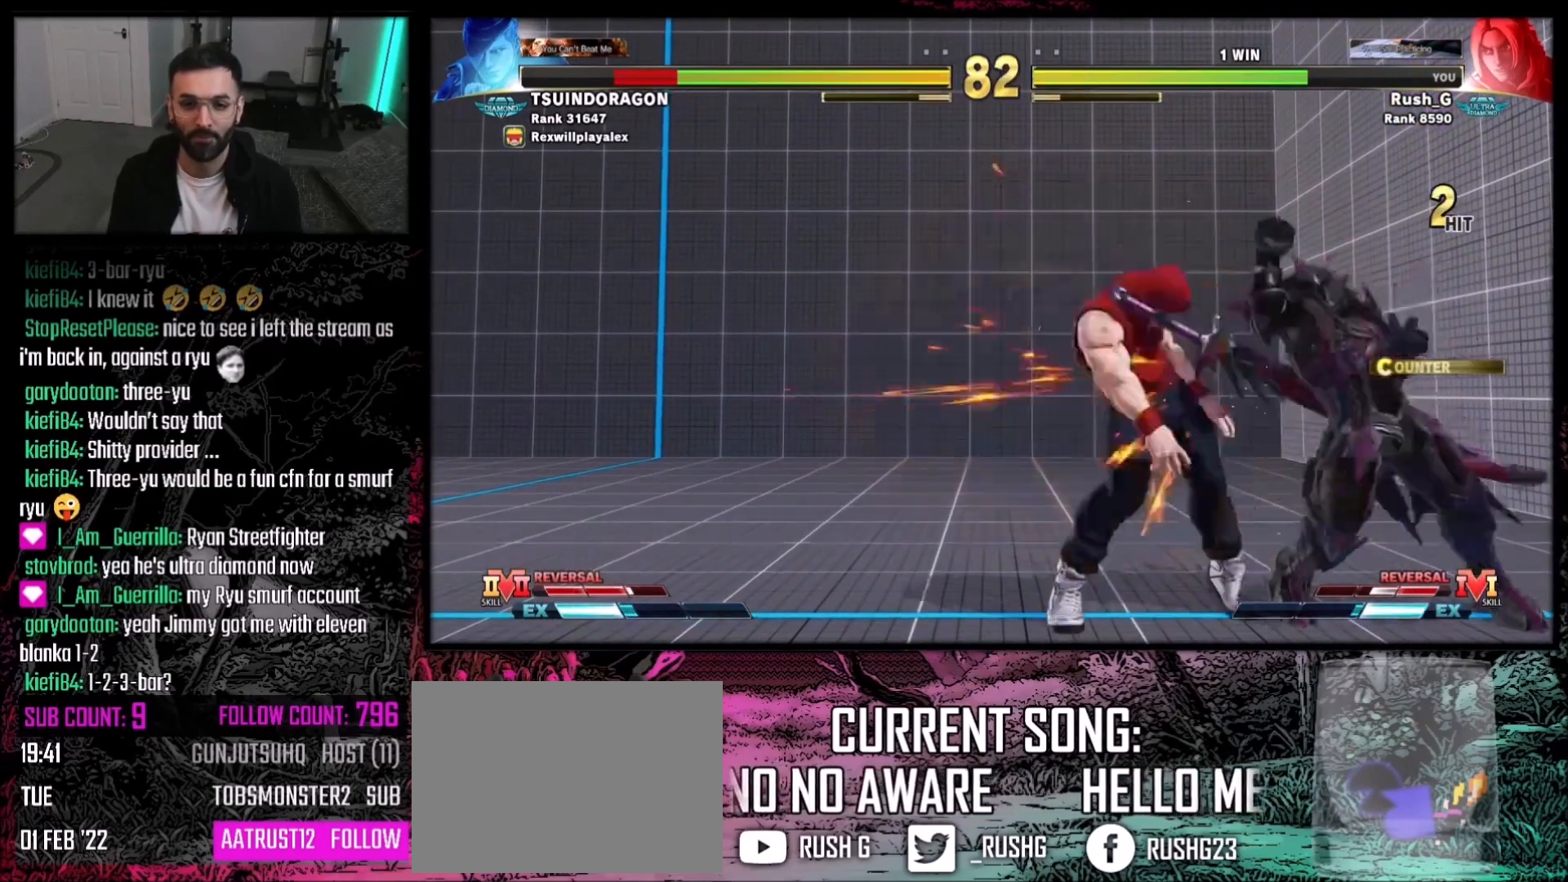
Gameplay with a controller (PlayStation layout); each line is a JSON object with the inputs held at the frame after it. "events" lists button and stick changes between this image and that frame as [ms after this image, input, new state], when the widget could be followed in between. Not read: L3 R3.
{"buttons": [], "events": [[33, "CIRCLE", "up"], [33, "TRIANGLE", "up"], [200, "DPAD_DOWN", "down"], [267, "DPAD_RIGHT", "down"], [334, "DPAD_DOWN", "up"], [367, "CROSS", "down"], [367, "DPAD_RIGHT", "up"], [467, "CROSS", "up"]]}
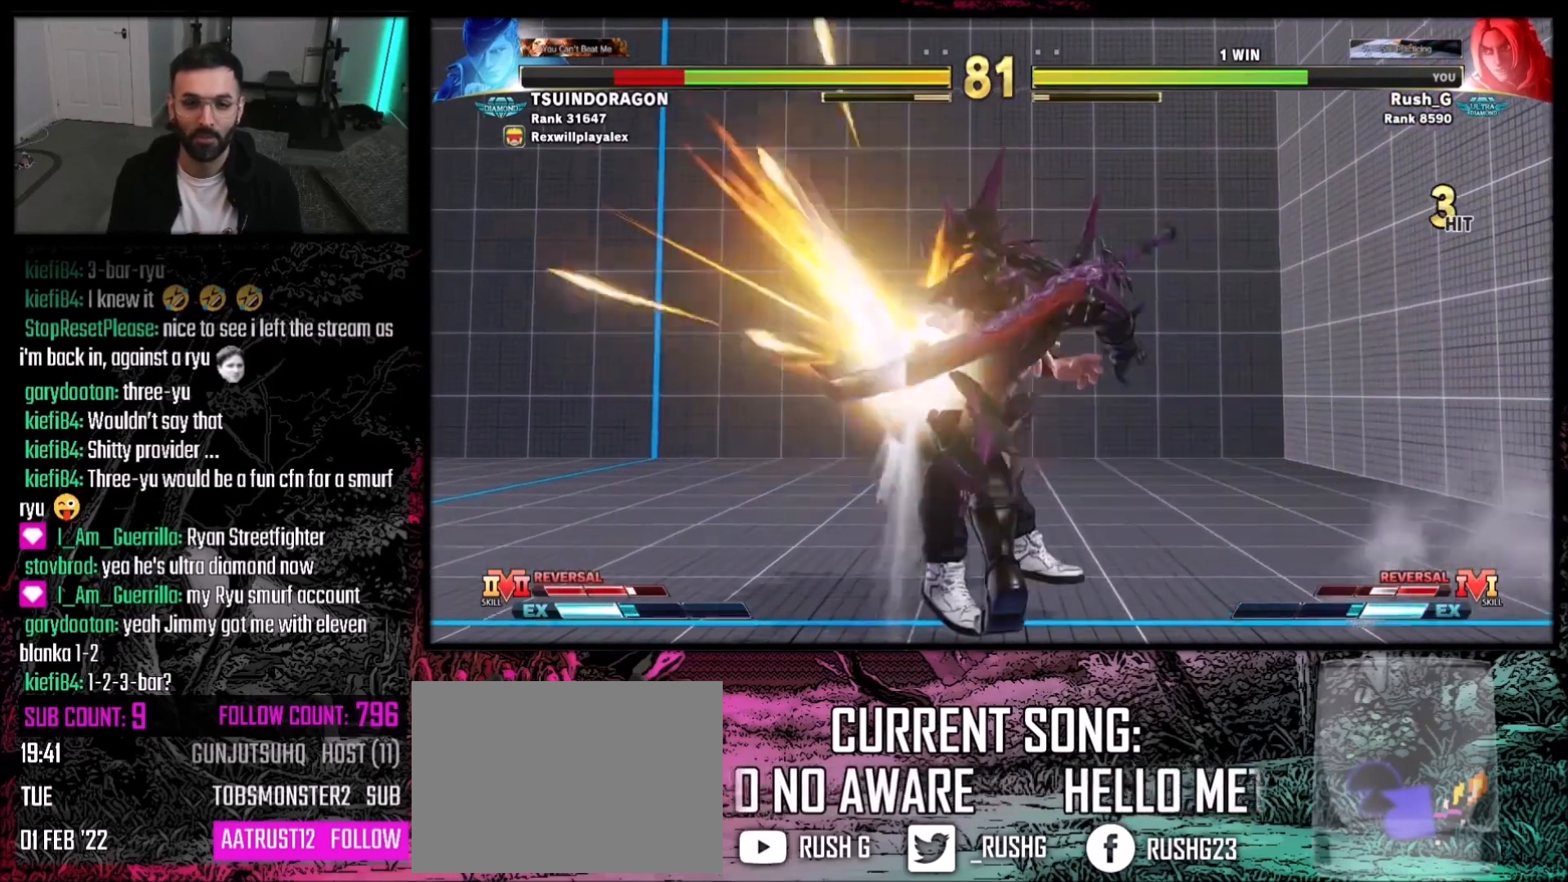
{"buttons": [], "events": []}
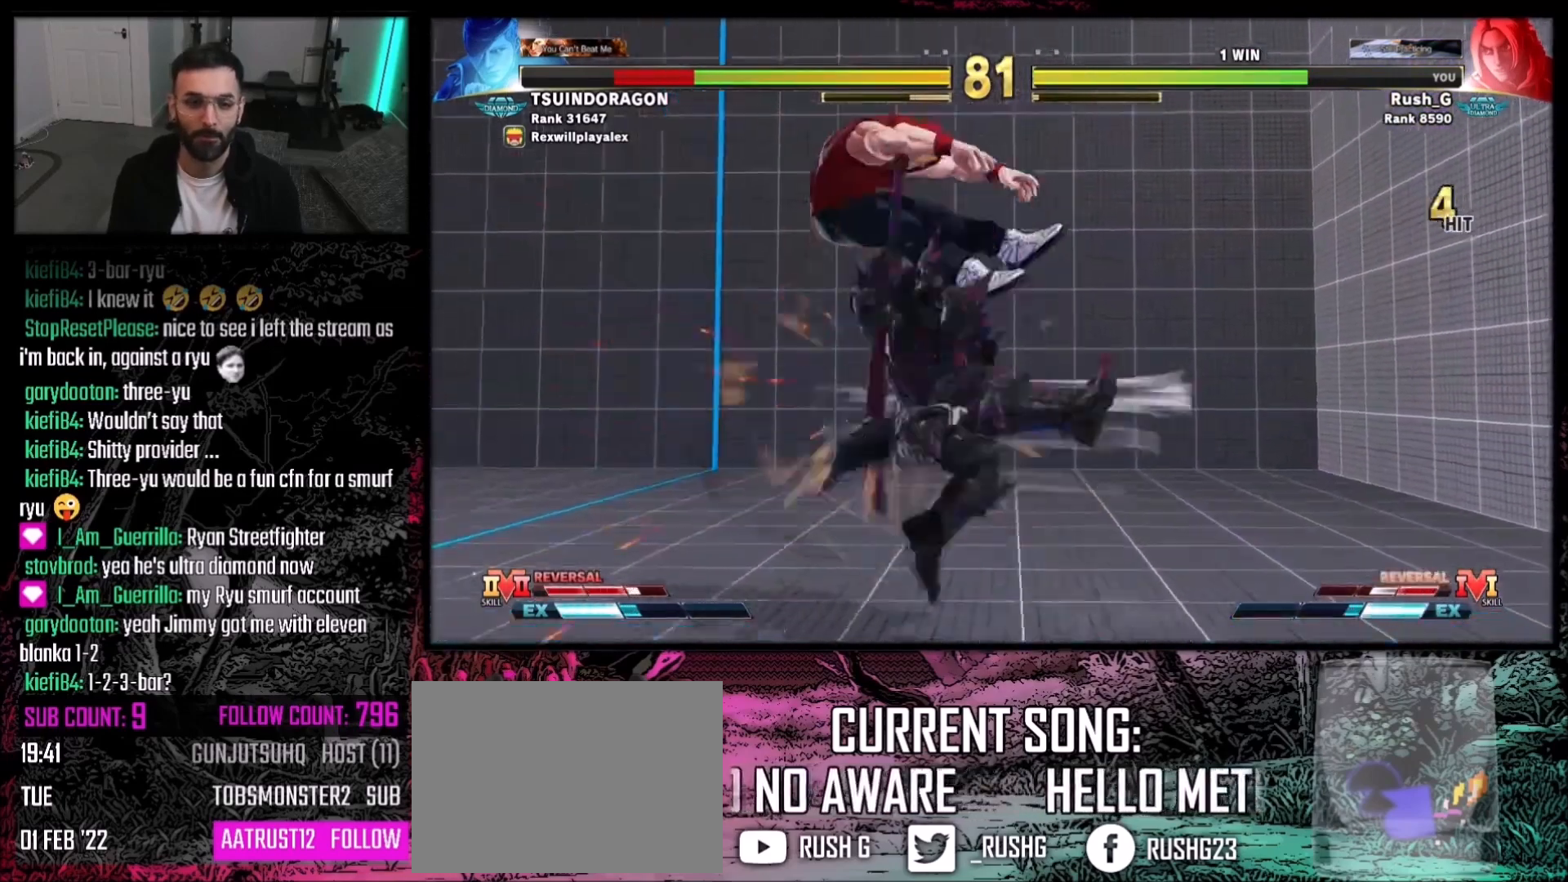
{"buttons": ["DPAD_DOWN"], "events": [[133, "DPAD_DOWN", "down"], [167, "DPAD_RIGHT", "down"], [200, "DPAD_DOWN", "up"], [434, "DPAD_DOWN", "down"], [500, "DPAD_RIGHT", "up"]]}
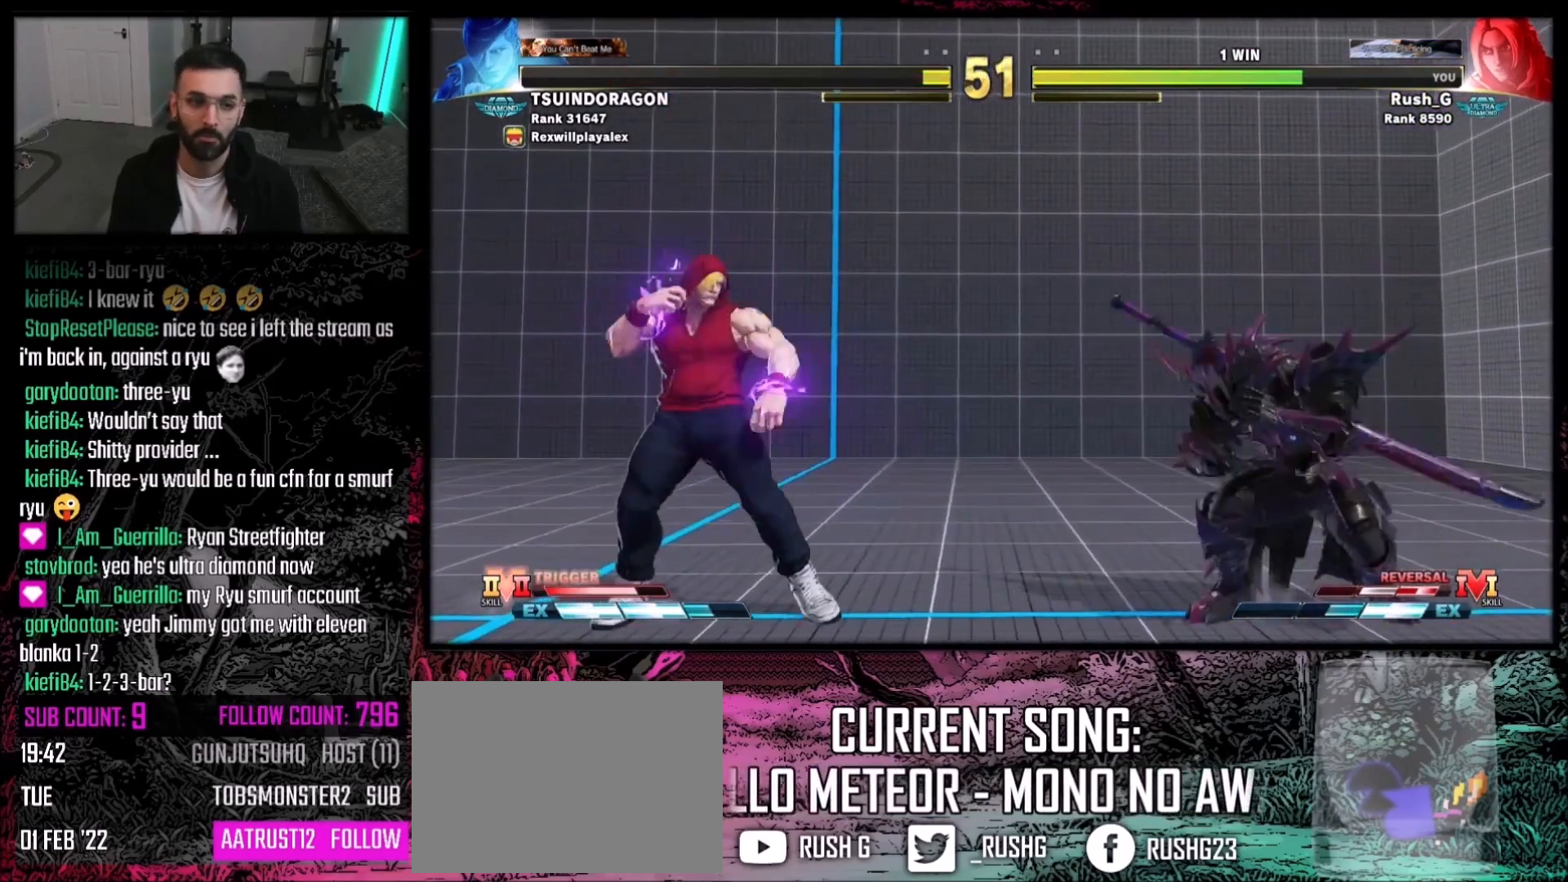
{"buttons": [], "events": [[34, "DPAD_LEFT", "down"], [67, "DPAD_DOWN", "up"], [101, "DPAD_LEFT", "up"], [101, "SQUARE", "down"], [201, "SQUARE", "up"]]}
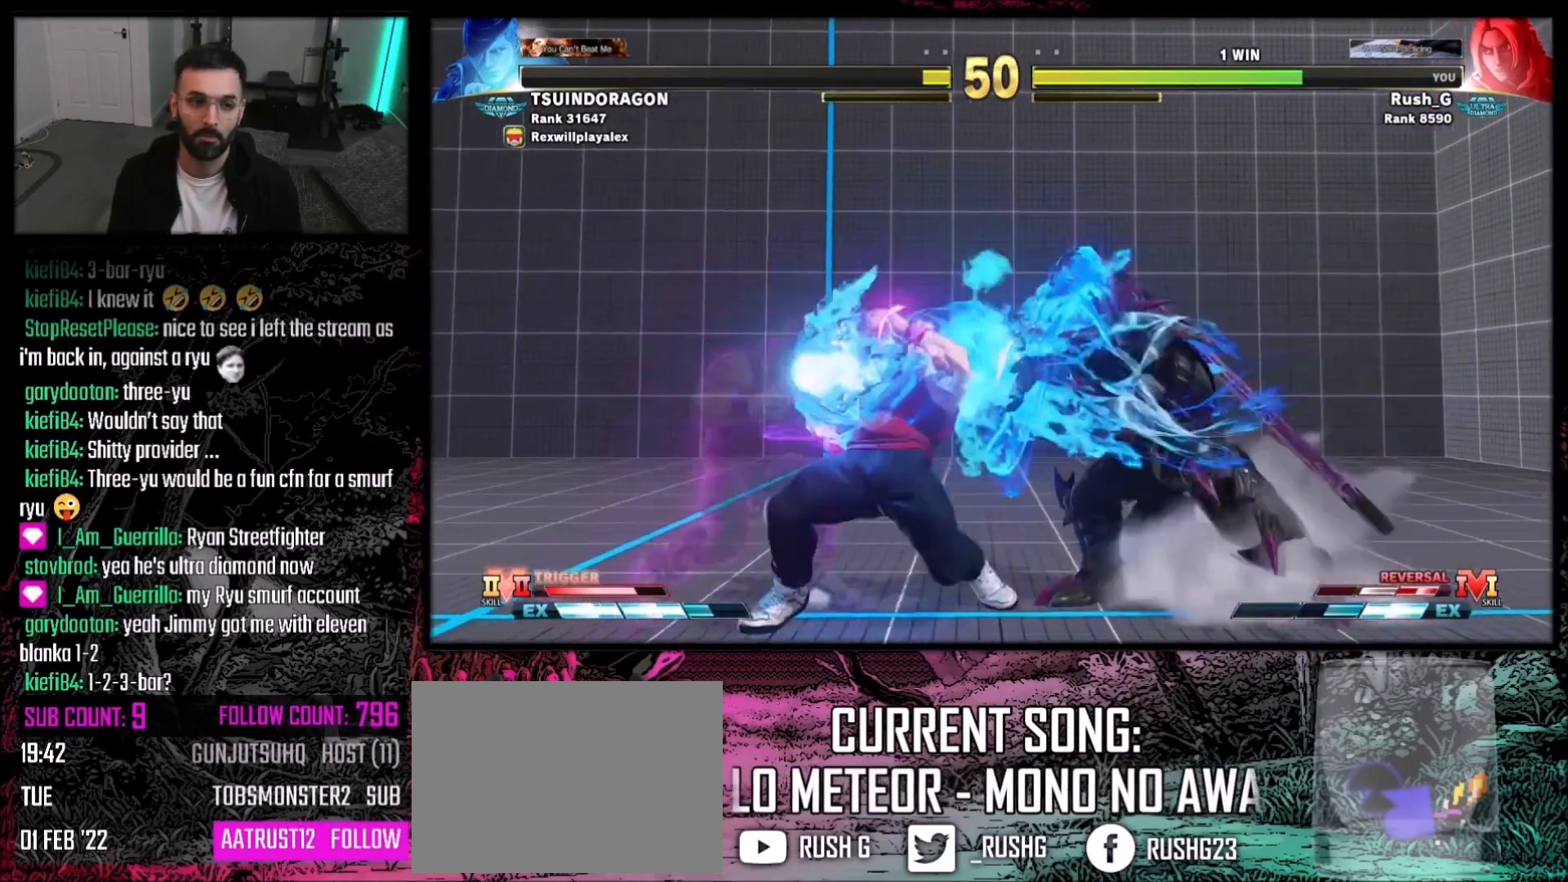
{"buttons": ["DPAD_RIGHT"], "events": [[267, "DPAD_RIGHT", "down"]]}
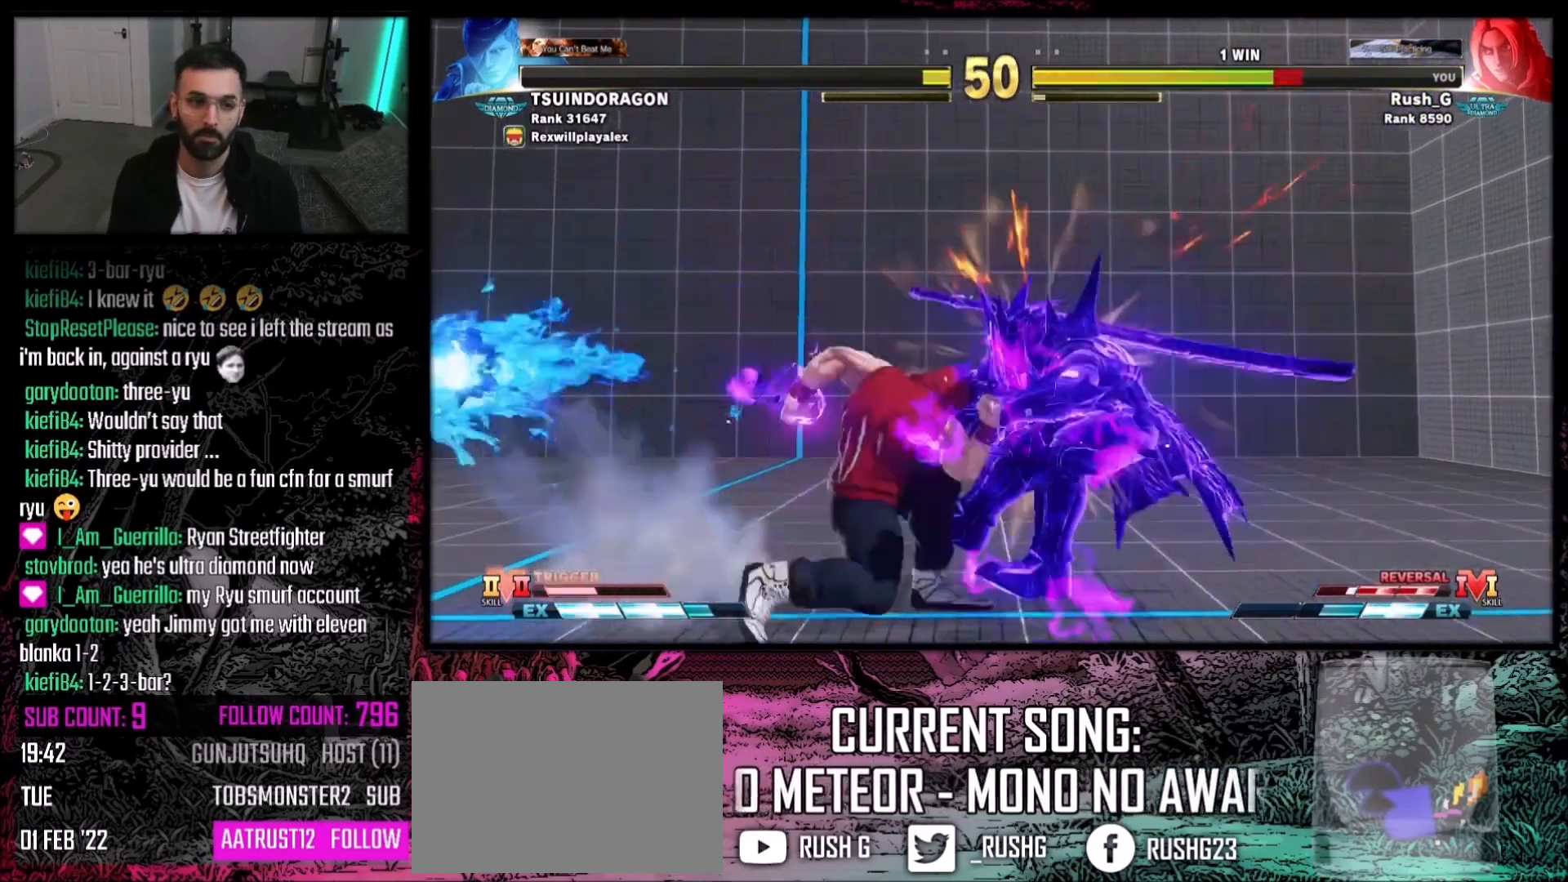
{"buttons": ["DPAD_RIGHT"], "events": [[67, "DPAD_RIGHT", "up"], [201, "DPAD_RIGHT", "down"], [267, "DPAD_RIGHT", "up"], [334, "DPAD_RIGHT", "down"], [434, "DPAD_RIGHT", "up"], [468, "DPAD_RIGHT", "down"]]}
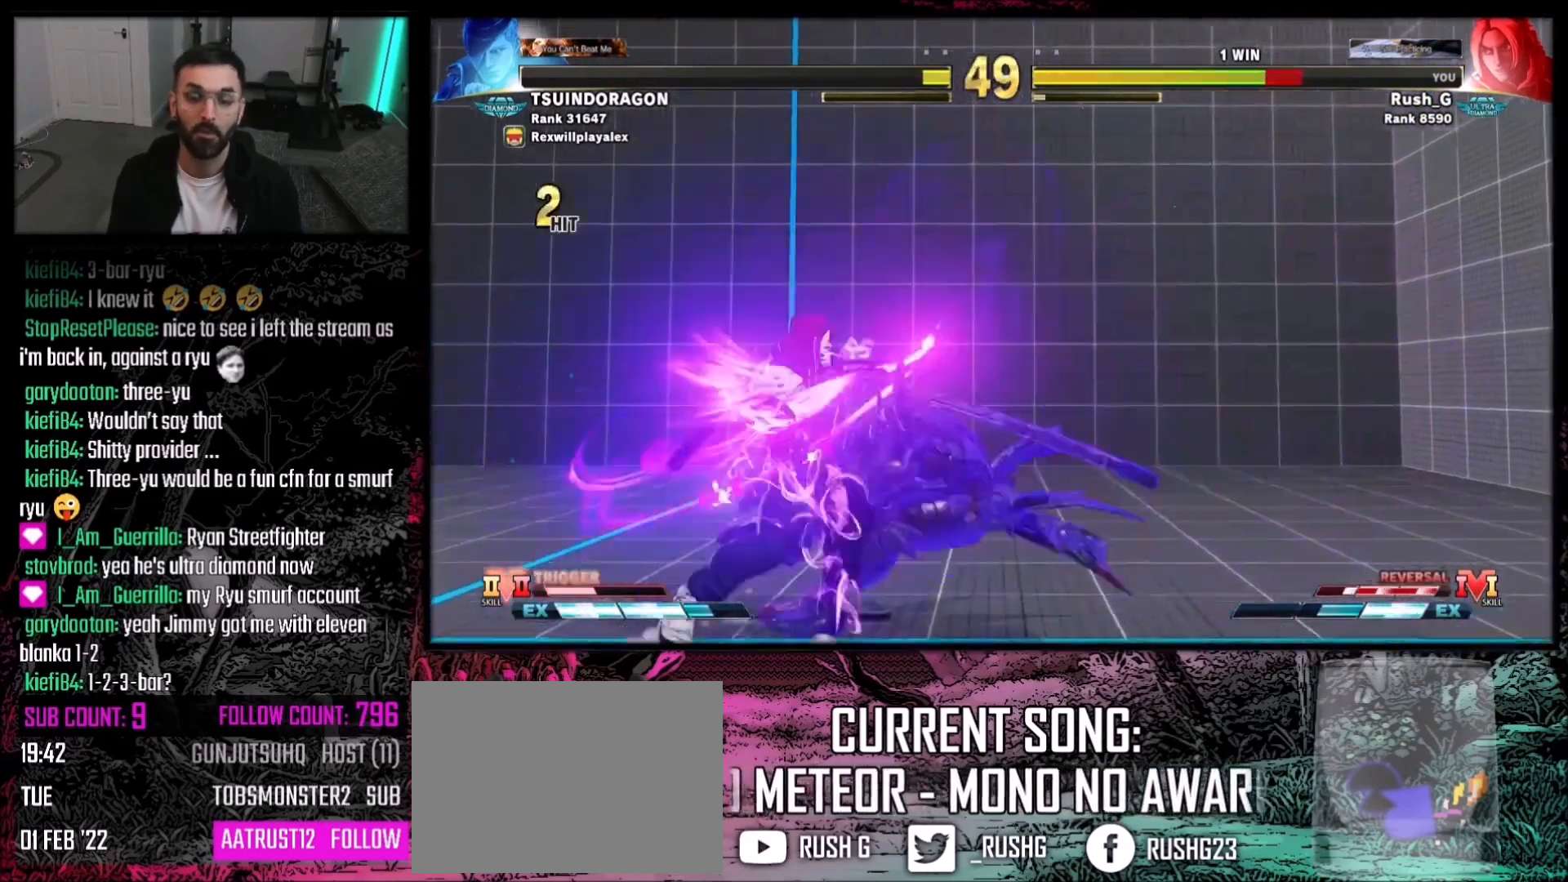
{"buttons": ["TRIANGLE", "DPAD_RIGHT"], "events": [[100, "DPAD_RIGHT", "up"], [200, "DPAD_RIGHT", "down"], [267, "CROSS", "down"], [300, "CIRCLE", "down"], [334, "DPAD_RIGHT", "up"], [367, "DPAD_DOWN", "down"], [400, "CROSS", "up"], [400, "TRIANGLE", "down"], [434, "CIRCLE", "up"], [434, "DPAD_RIGHT", "down"], [467, "DPAD_DOWN", "up"]]}
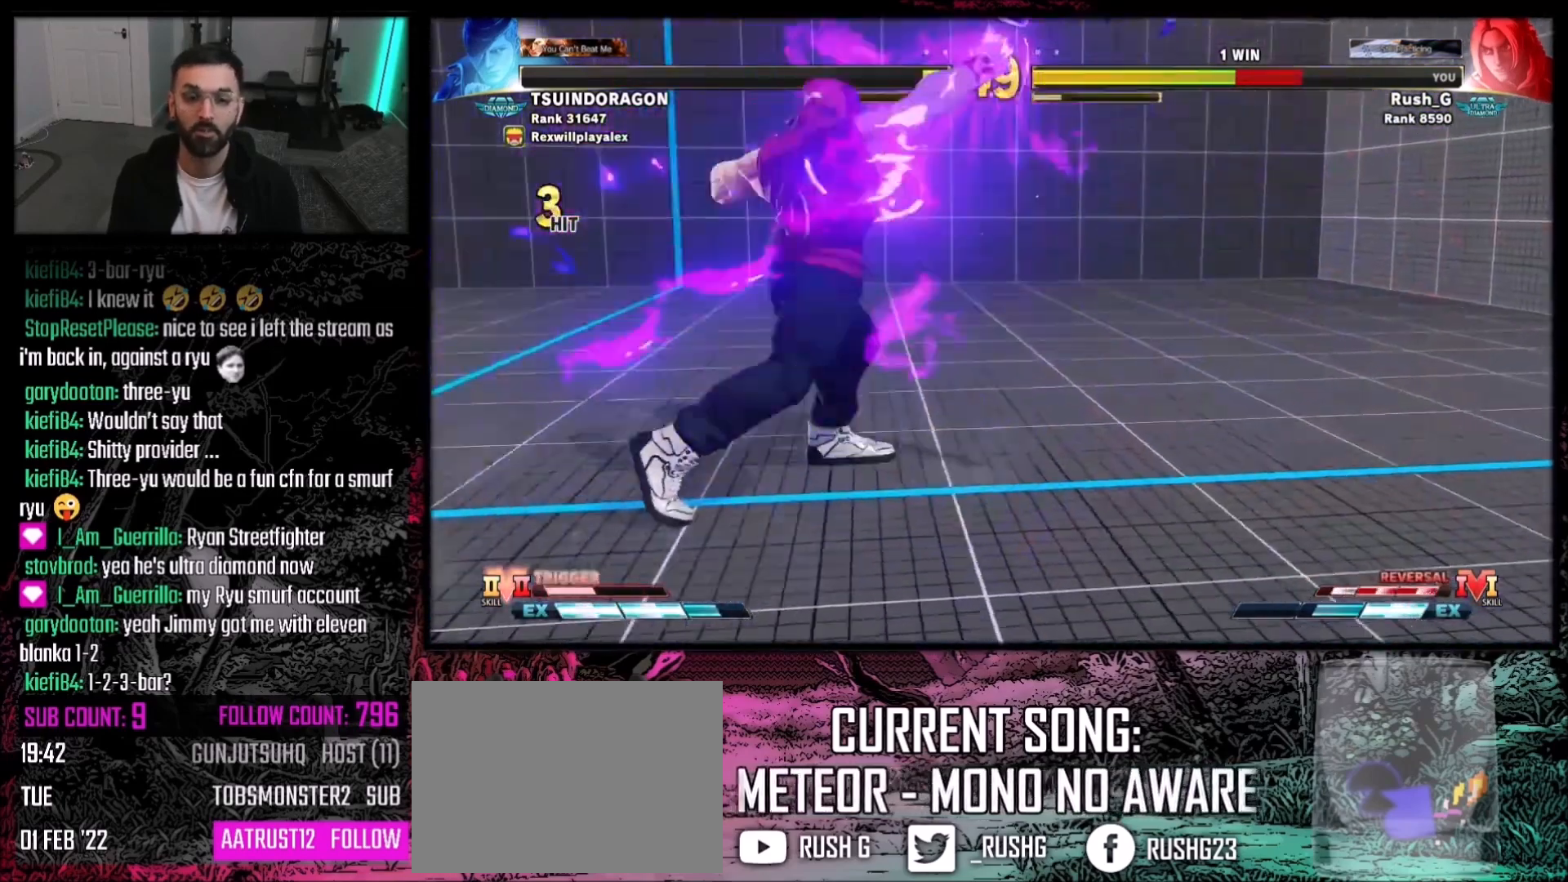
{"buttons": ["DPAD_DOWN"], "events": [[67, "DPAD_DOWN", "down"], [67, "DPAD_RIGHT", "up"], [67, "TRIANGLE", "up"], [167, "DPAD_DOWN", "up"], [167, "DPAD_RIGHT", "down"], [234, "DPAD_RIGHT", "up"], [234, "DPAD_UP", "down"], [267, "DPAD_UP", "up"], [334, "DPAD_DOWN", "down"], [367, "DPAD_RIGHT", "down"], [401, "DPAD_DOWN", "up"], [434, "DPAD_UP", "down"], [501, "DPAD_DOWN", "down"], [501, "DPAD_RIGHT", "up"], [501, "DPAD_UP", "up"]]}
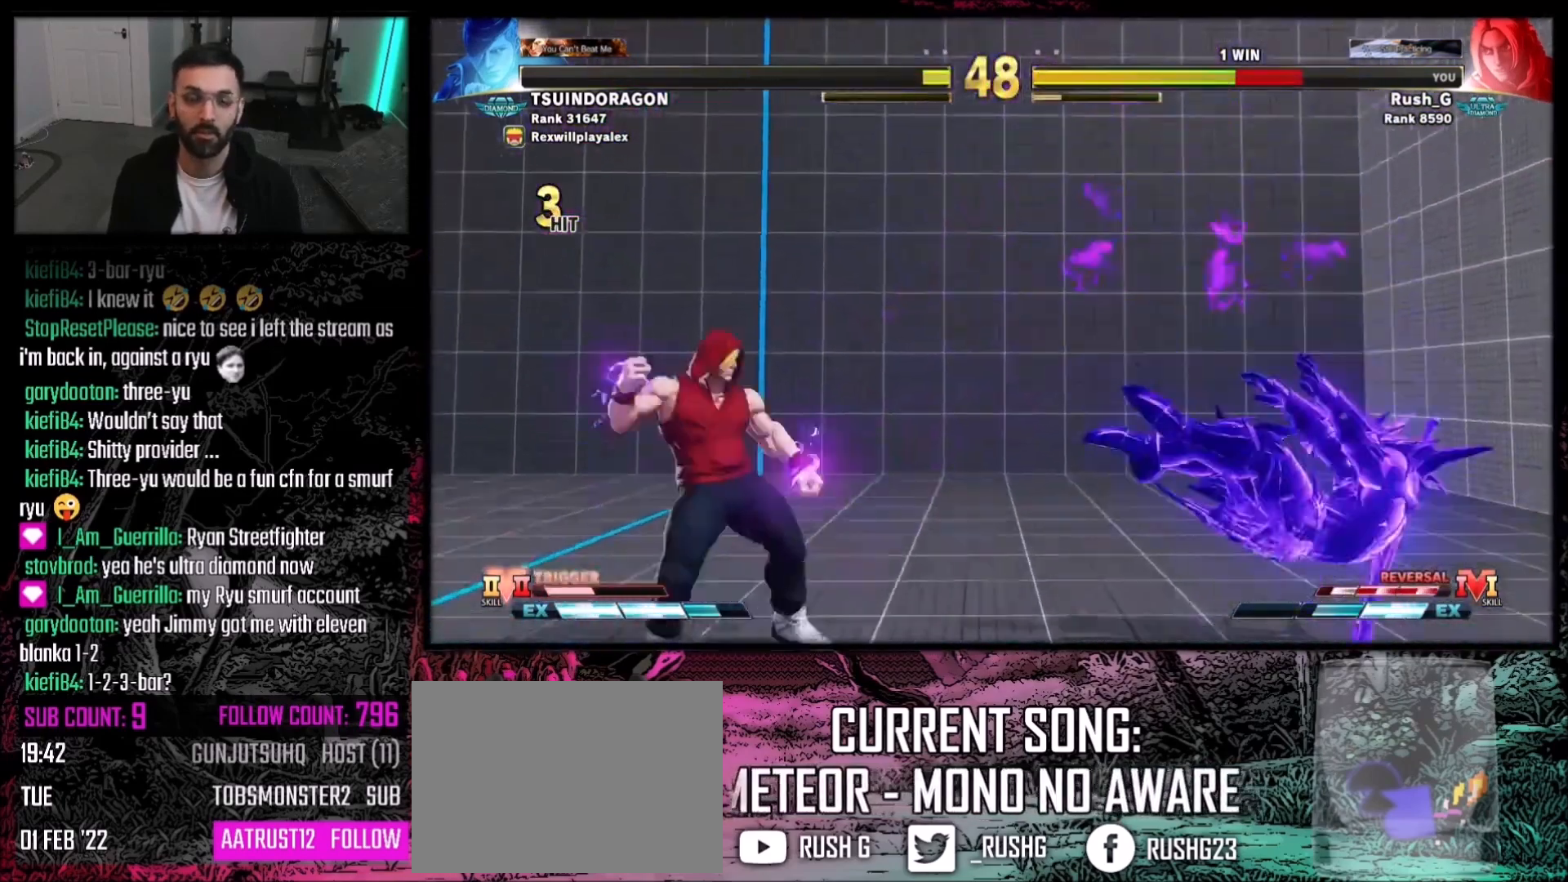
{"buttons": ["DPAD_DOWN", "DPAD_RIGHT"], "events": [[67, "DPAD_RIGHT", "down"], [100, "DPAD_DOWN", "up"], [367, "DPAD_DOWN", "down"]]}
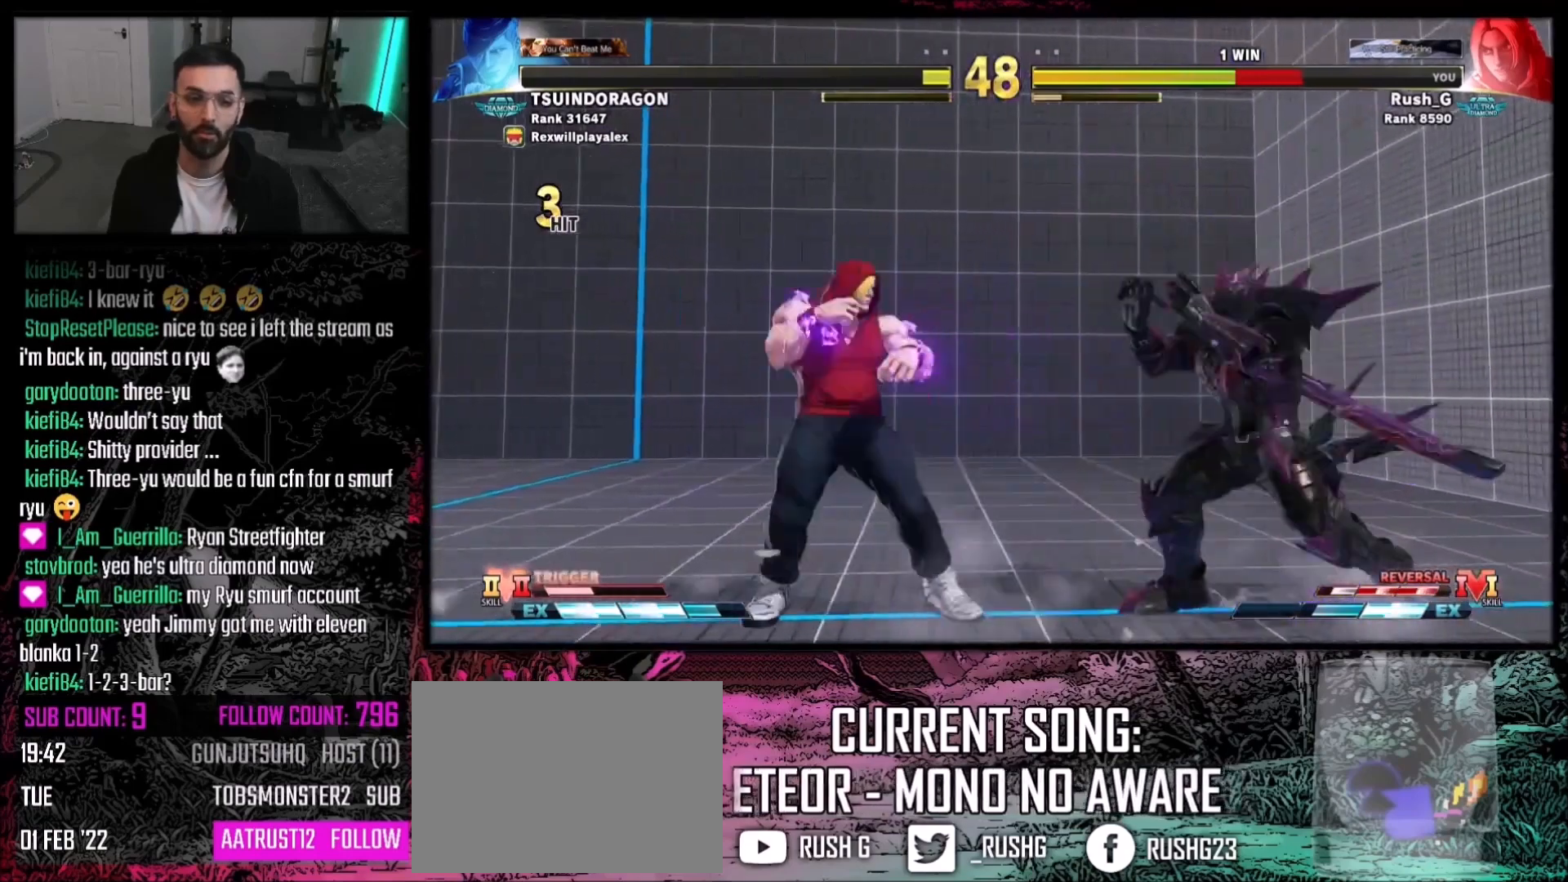
{"buttons": ["DPAD_DOWN", "DPAD_RIGHT"], "events": []}
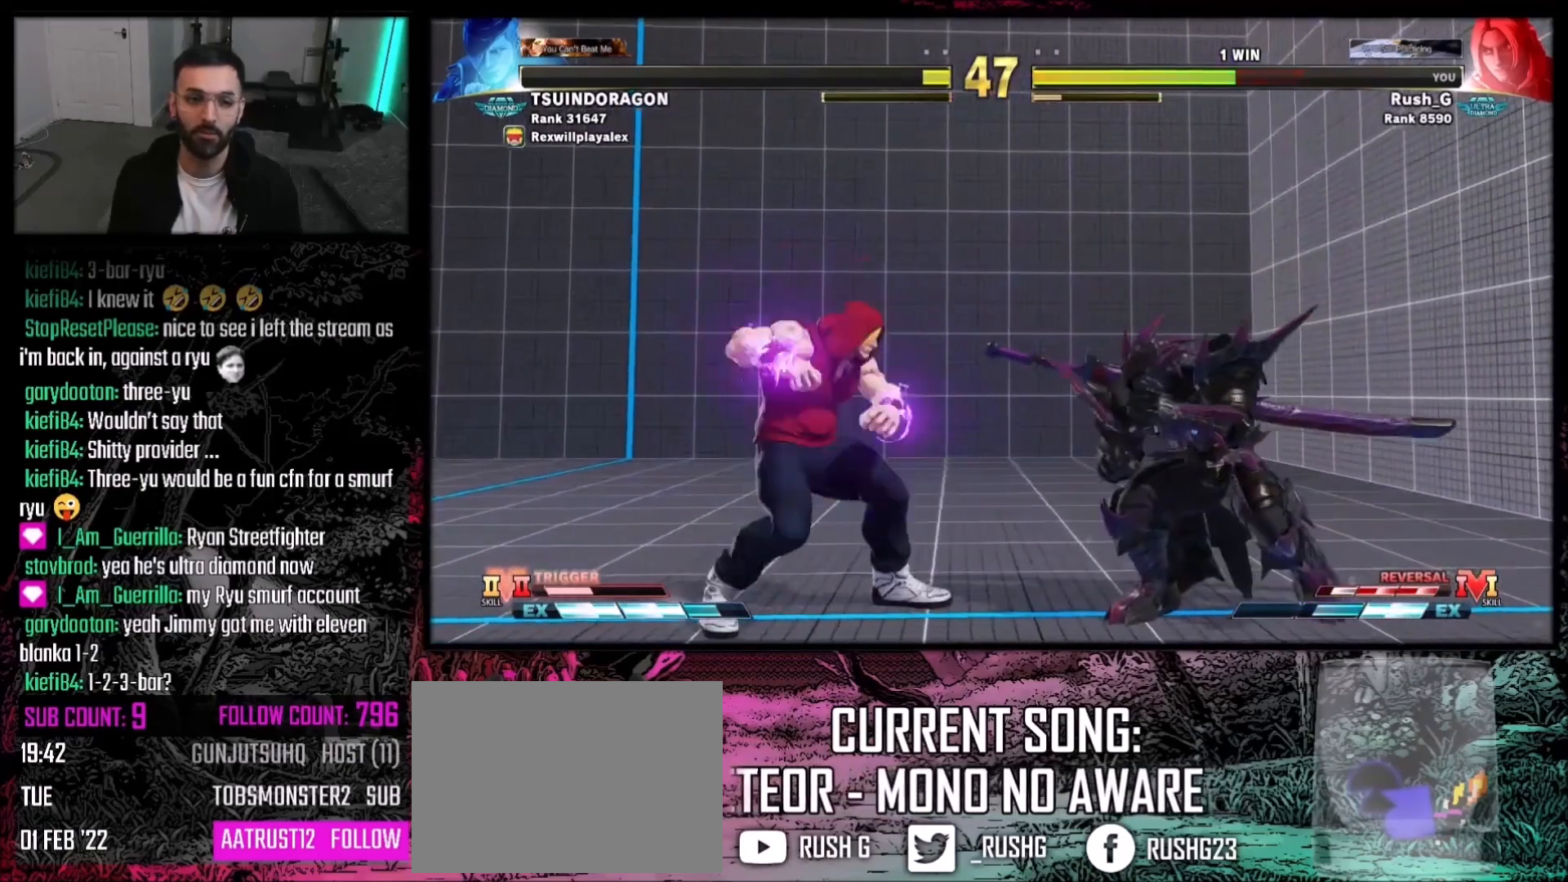
{"buttons": ["DPAD_DOWN", "DPAD_RIGHT"], "events": []}
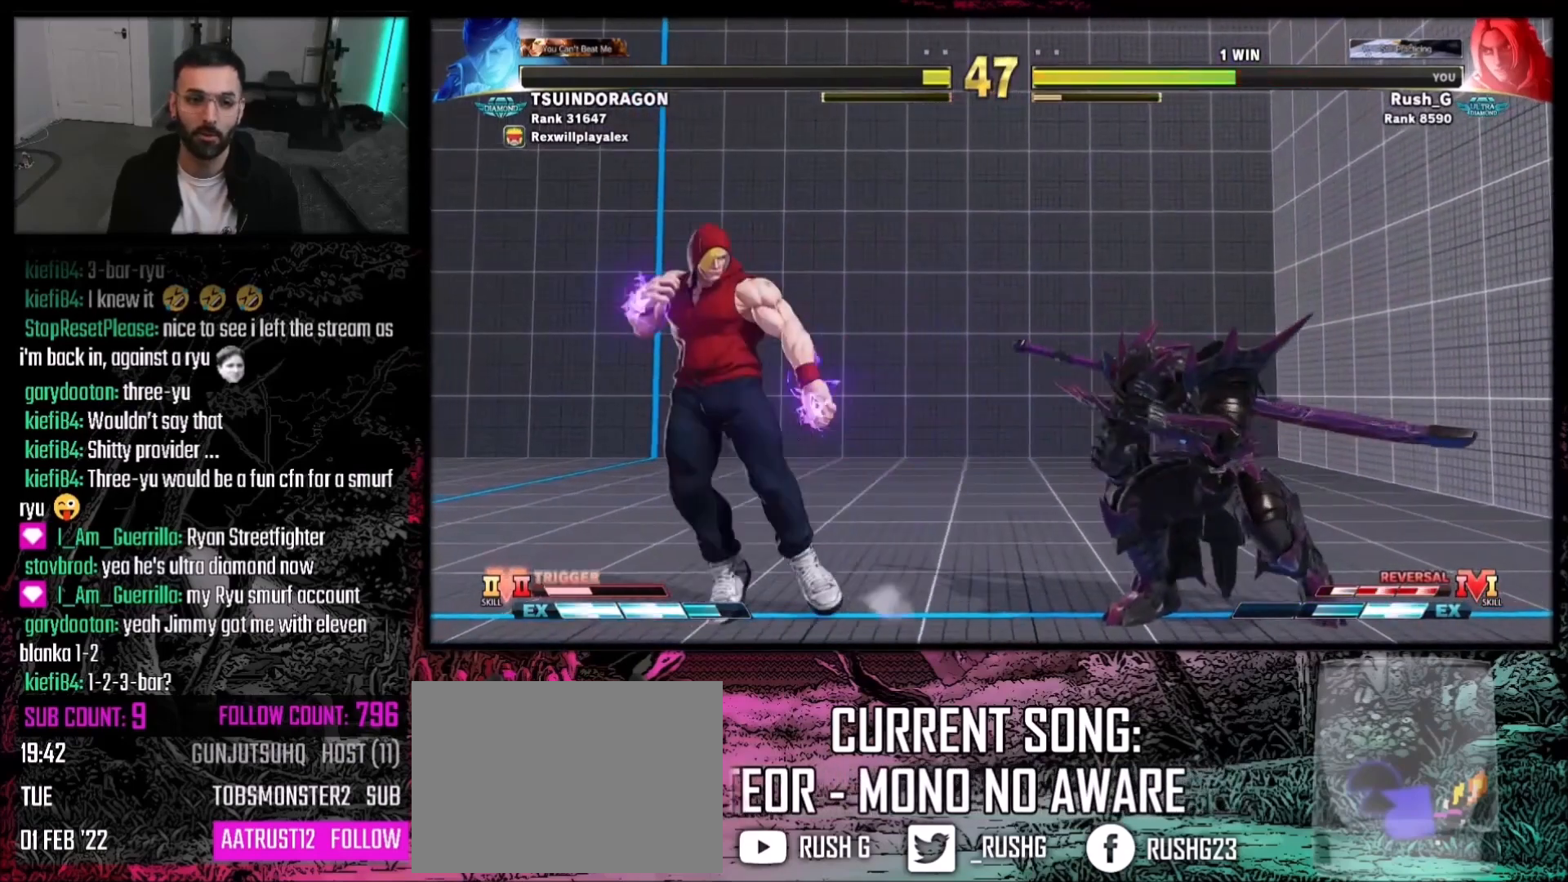
{"buttons": [], "events": [[167, "DPAD_RIGHT", "up"], [201, "DPAD_DOWN", "up"], [201, "DPAD_LEFT", "down"], [201, "DPAD_UP", "down"], [334, "DPAD_LEFT", "up"], [334, "DPAD_UP", "up"]]}
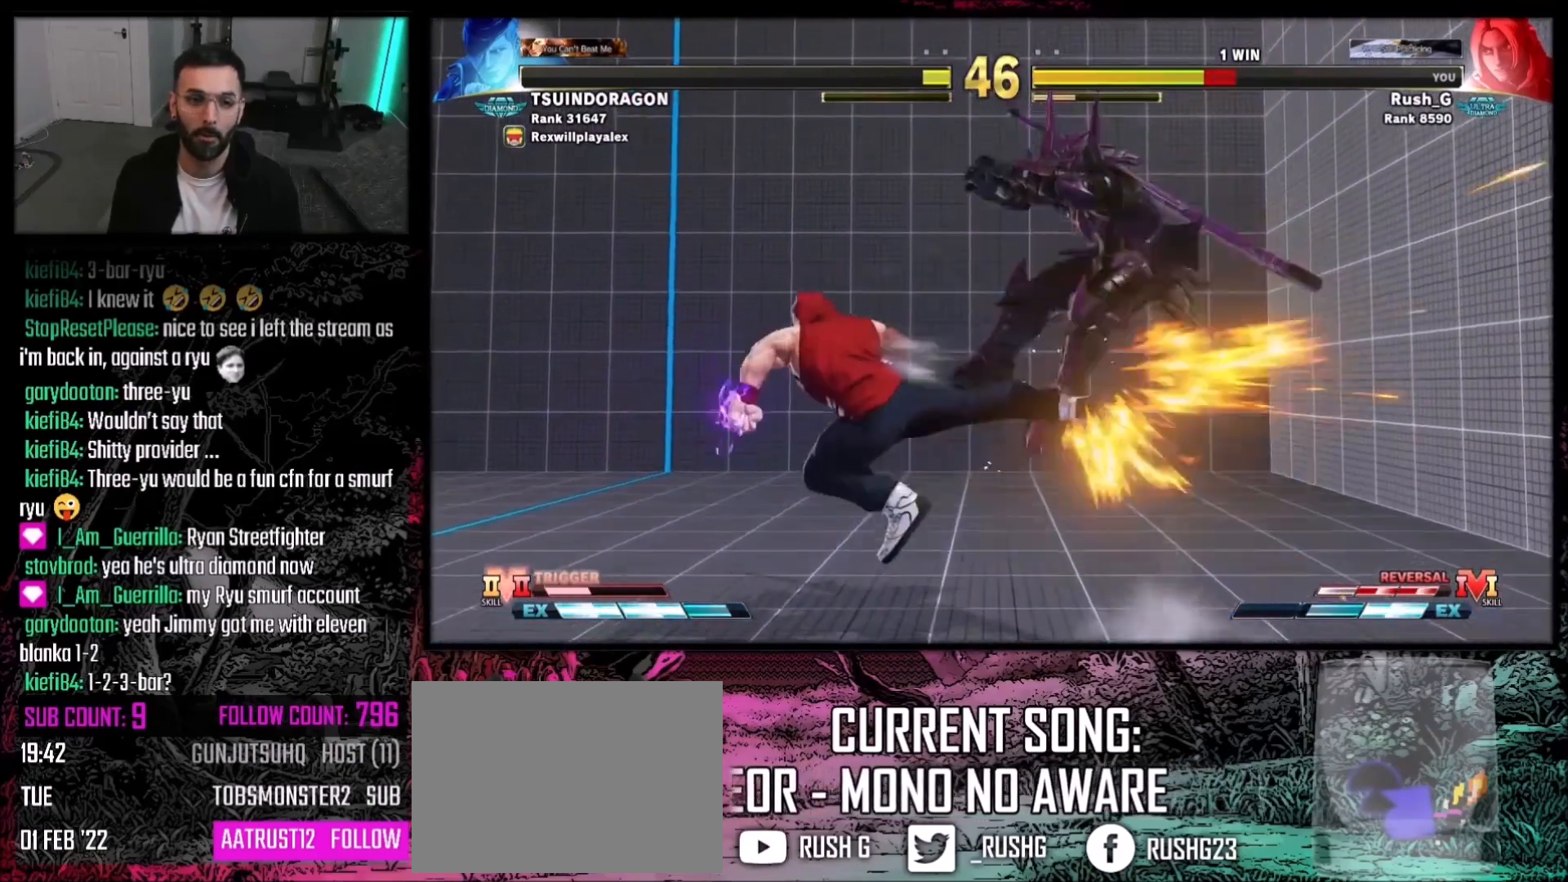
{"buttons": ["DPAD_RIGHT"], "events": [[467, "DPAD_RIGHT", "down"]]}
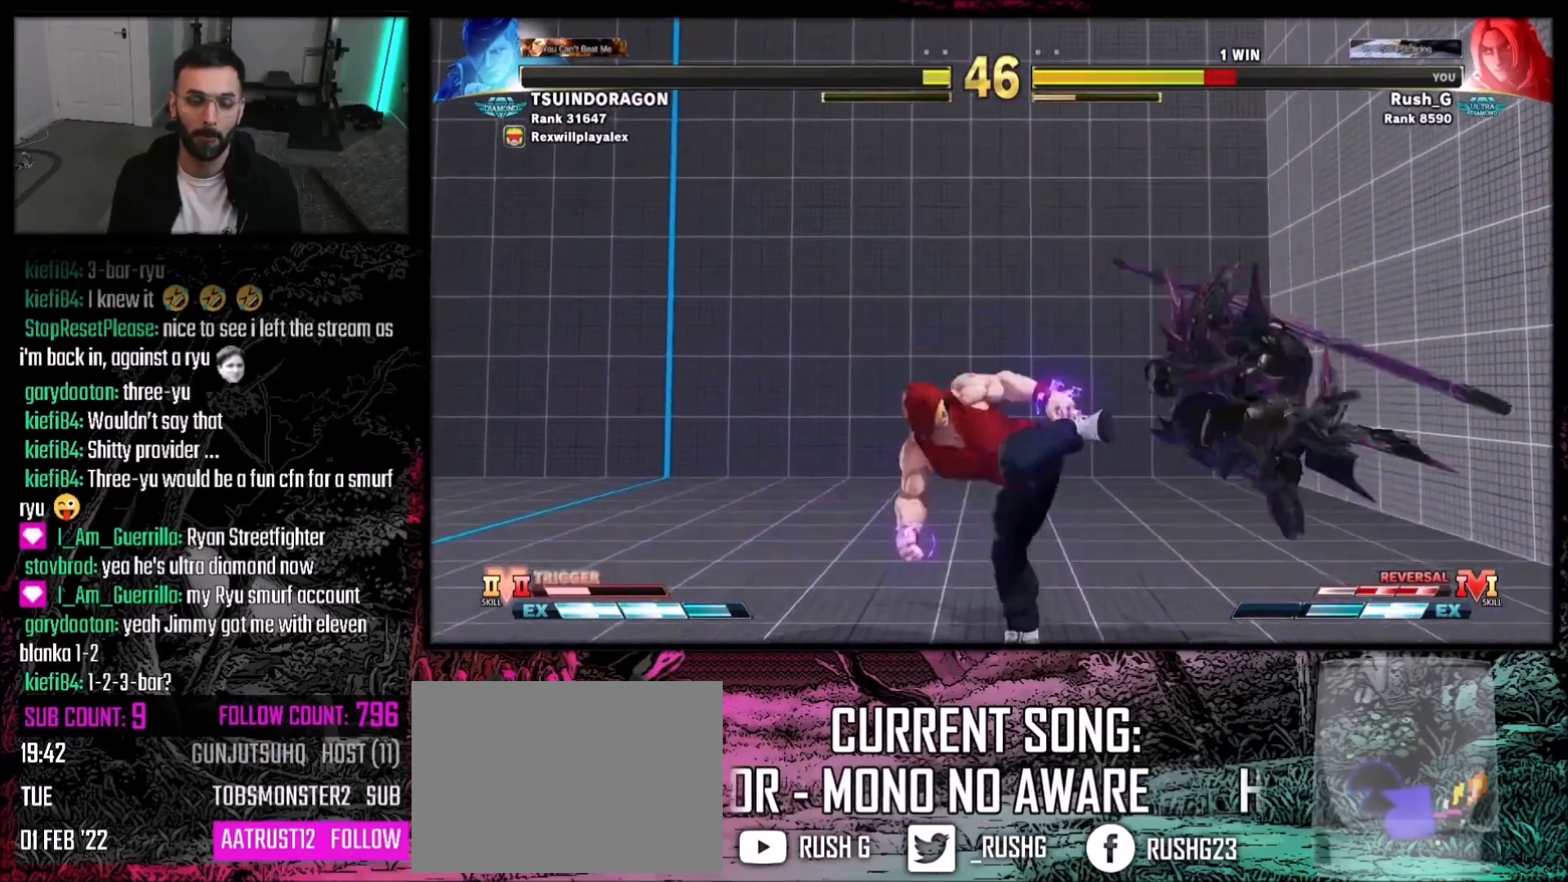
{"buttons": ["DPAD_DOWN", "DPAD_RIGHT"], "events": [[134, "DPAD_DOWN", "down"]]}
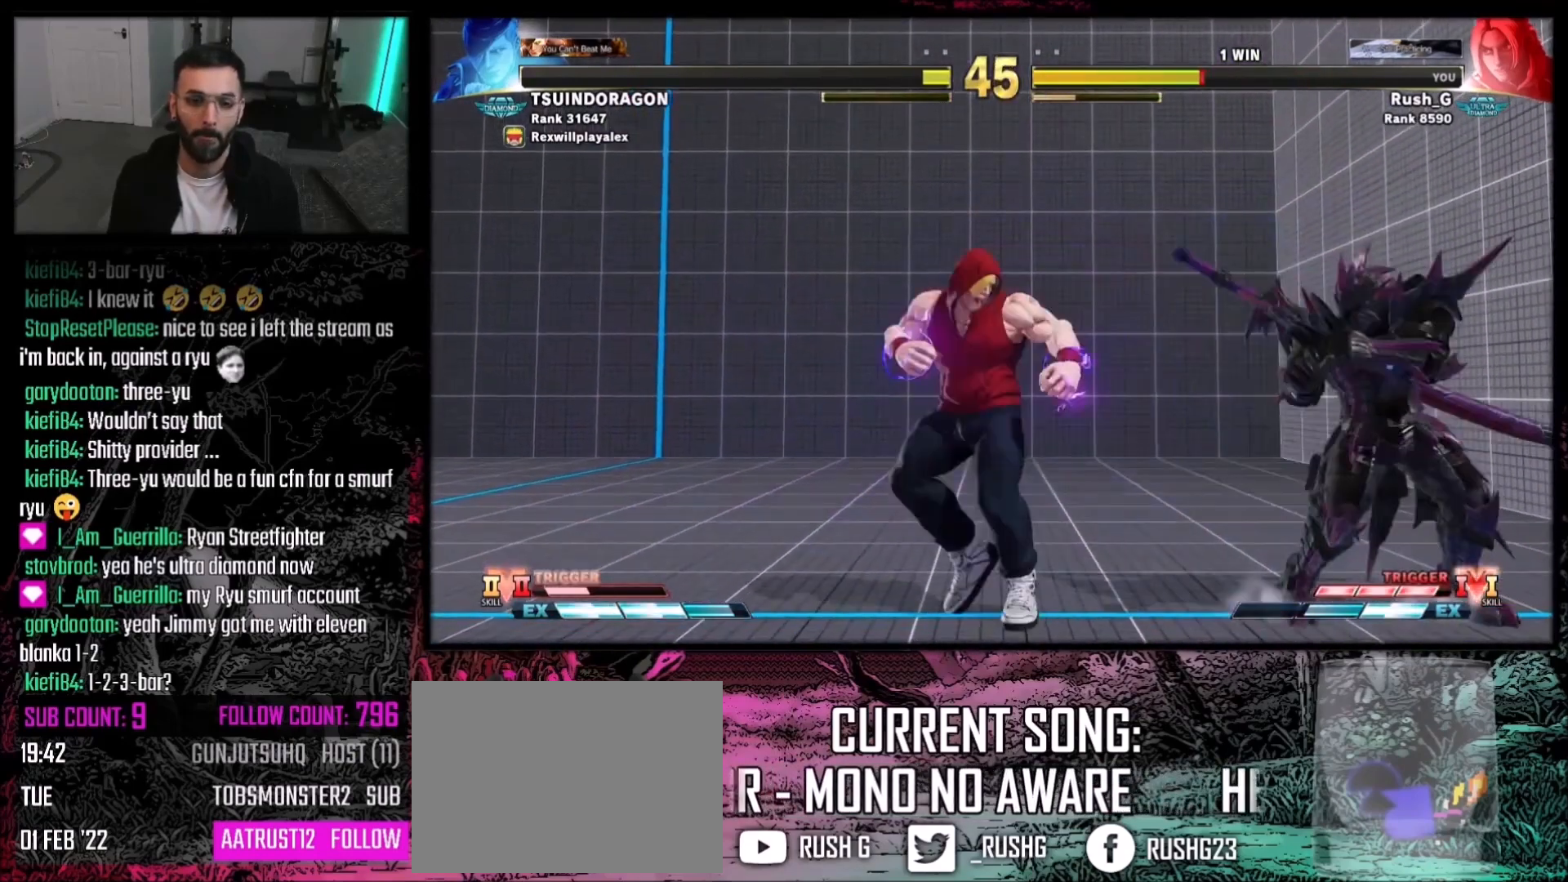
{"buttons": ["DPAD_DOWN", "DPAD_RIGHT"], "events": []}
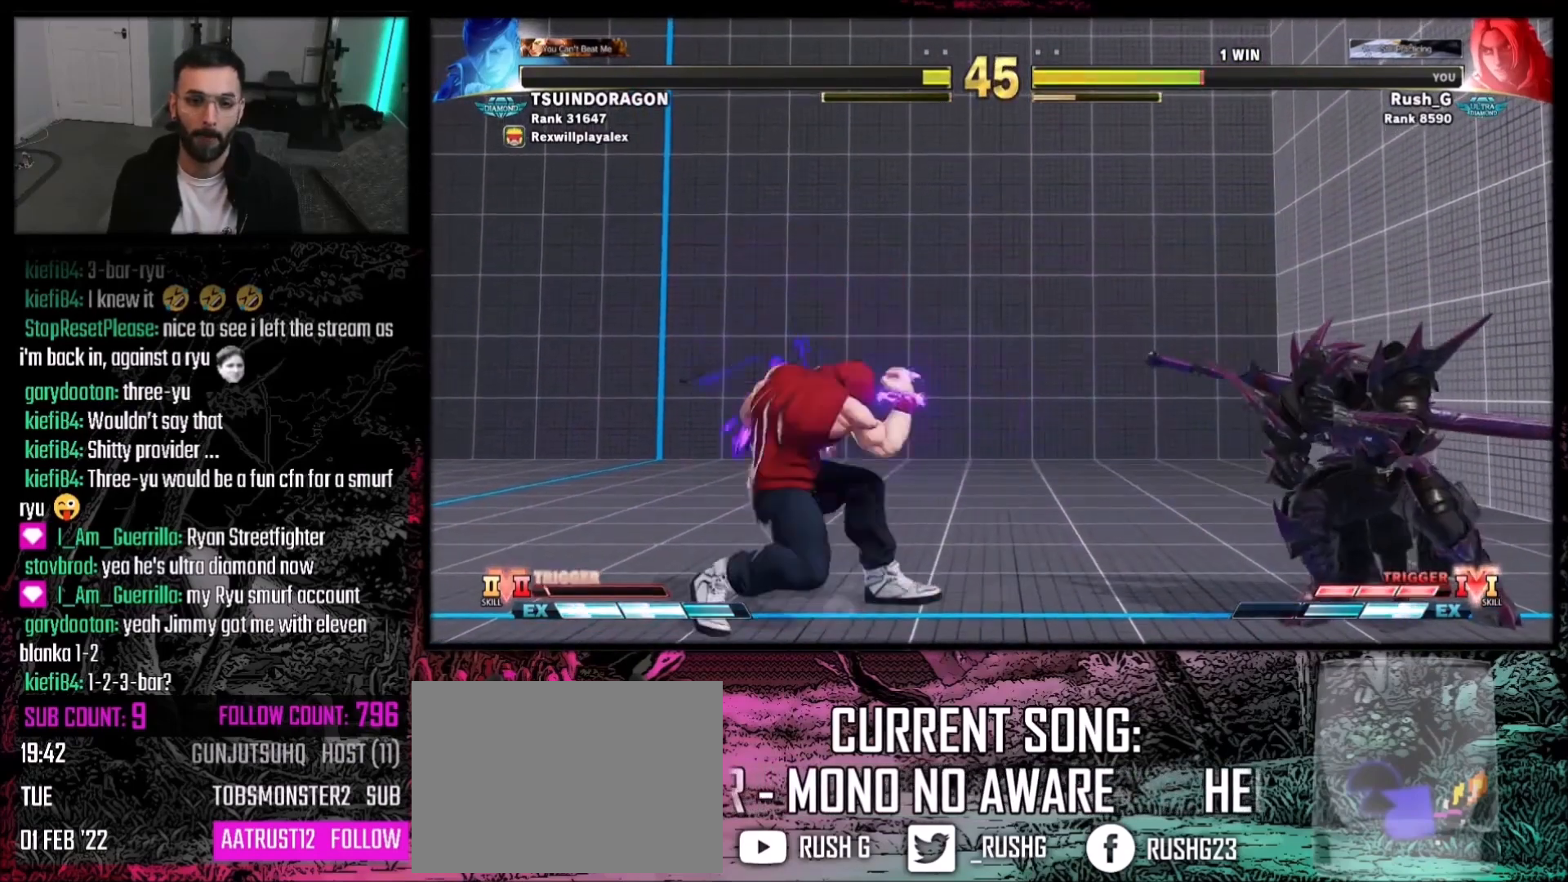
{"buttons": ["DPAD_DOWN", "DPAD_RIGHT"], "events": []}
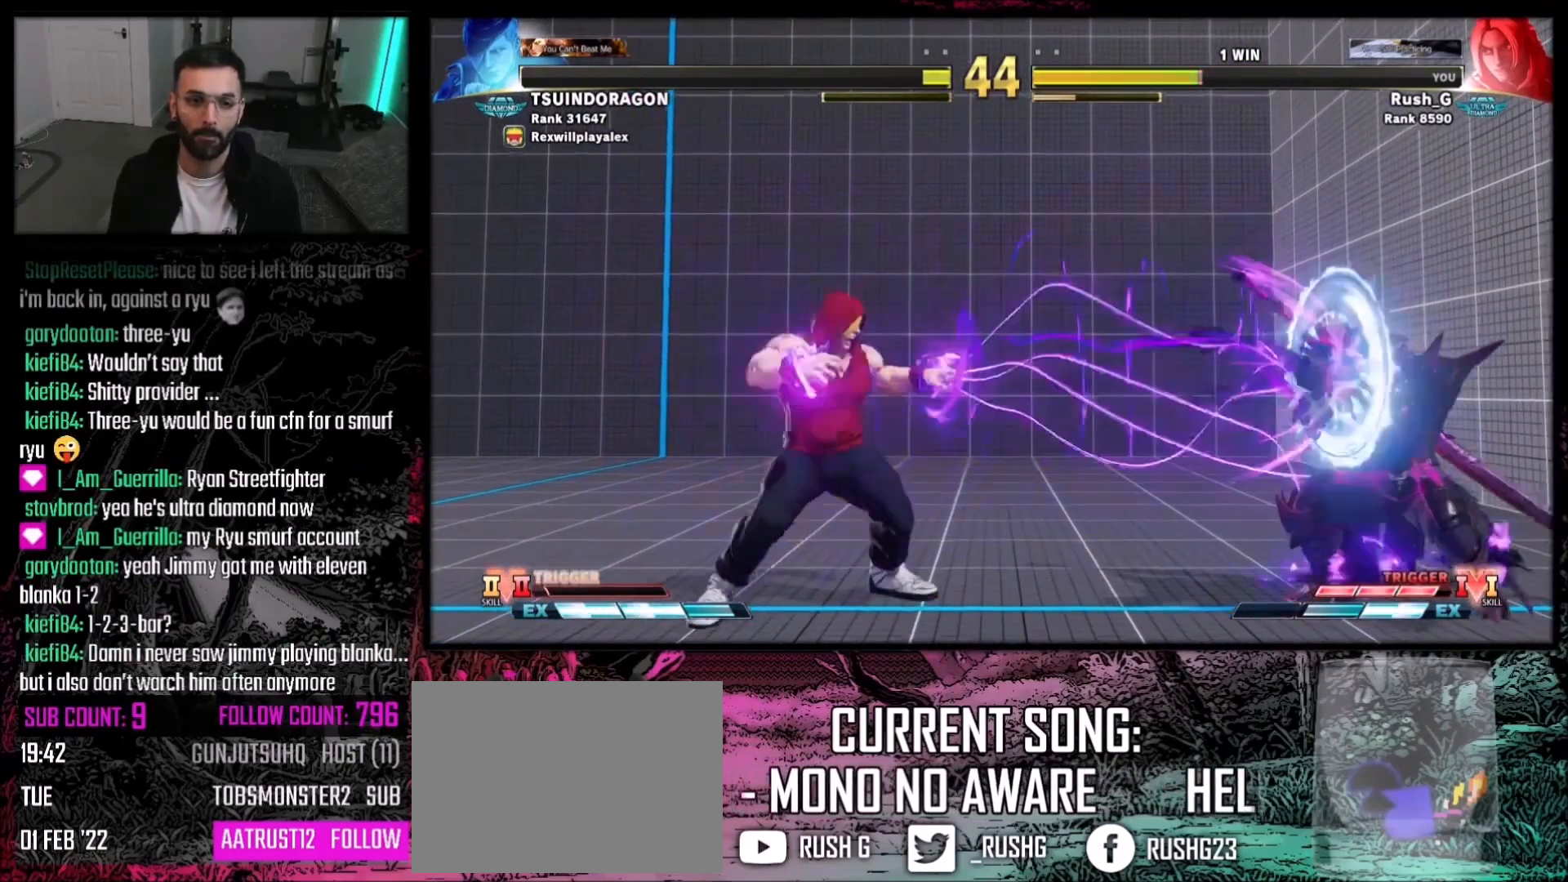
{"buttons": ["DPAD_DOWN", "DPAD_RIGHT"], "events": []}
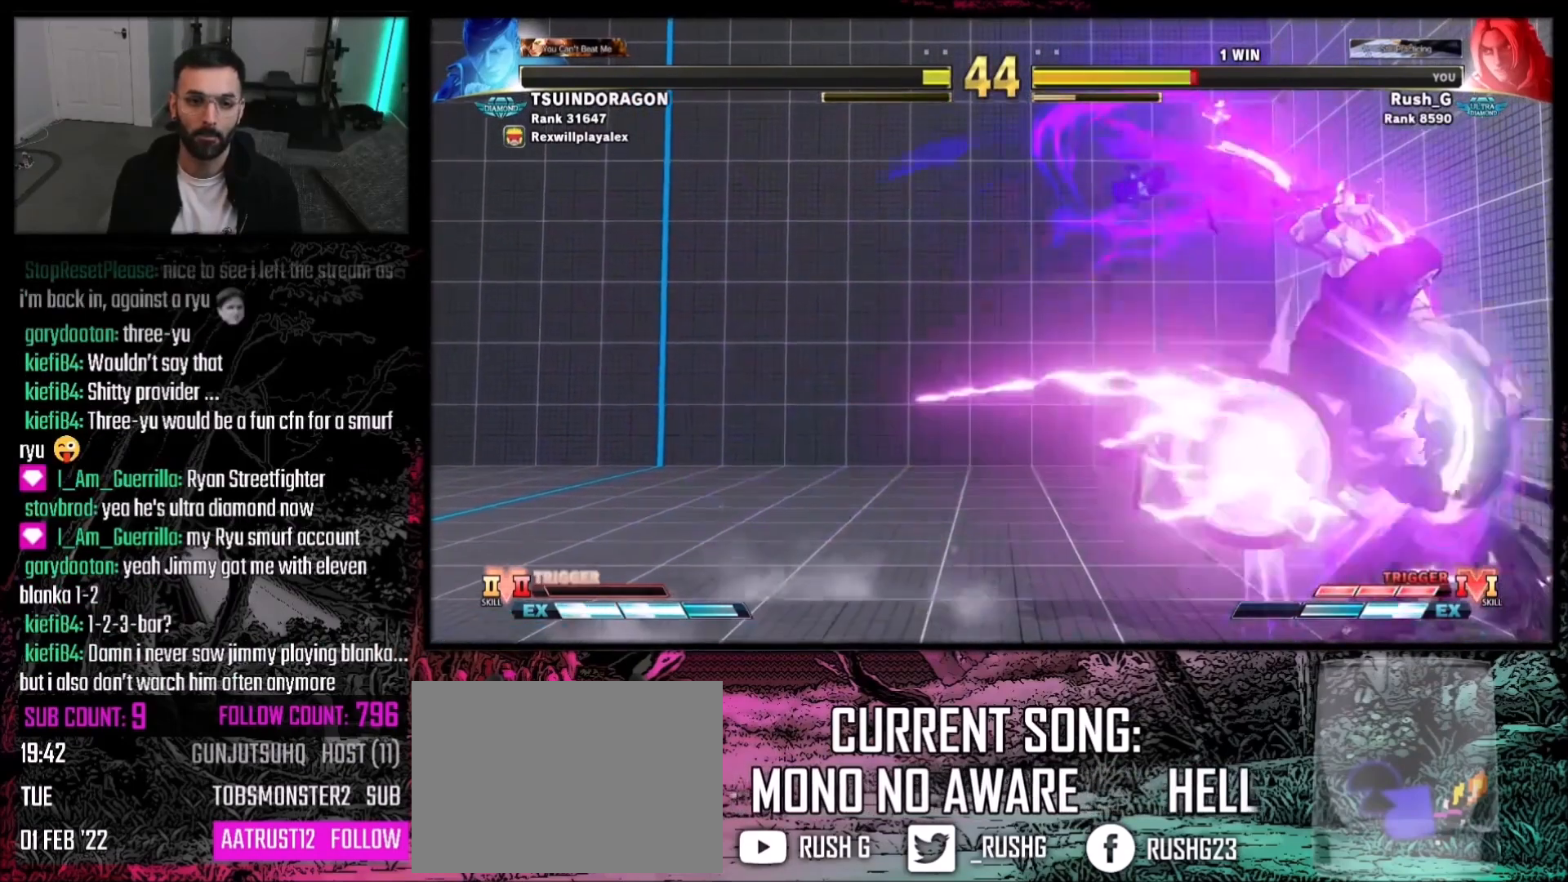
{"buttons": ["DPAD_DOWN", "DPAD_RIGHT"], "events": [[167, "DPAD_DOWN", "up"], [167, "DPAD_RIGHT", "up"], [400, "DPAD_RIGHT", "down"], [467, "DPAD_DOWN", "down"]]}
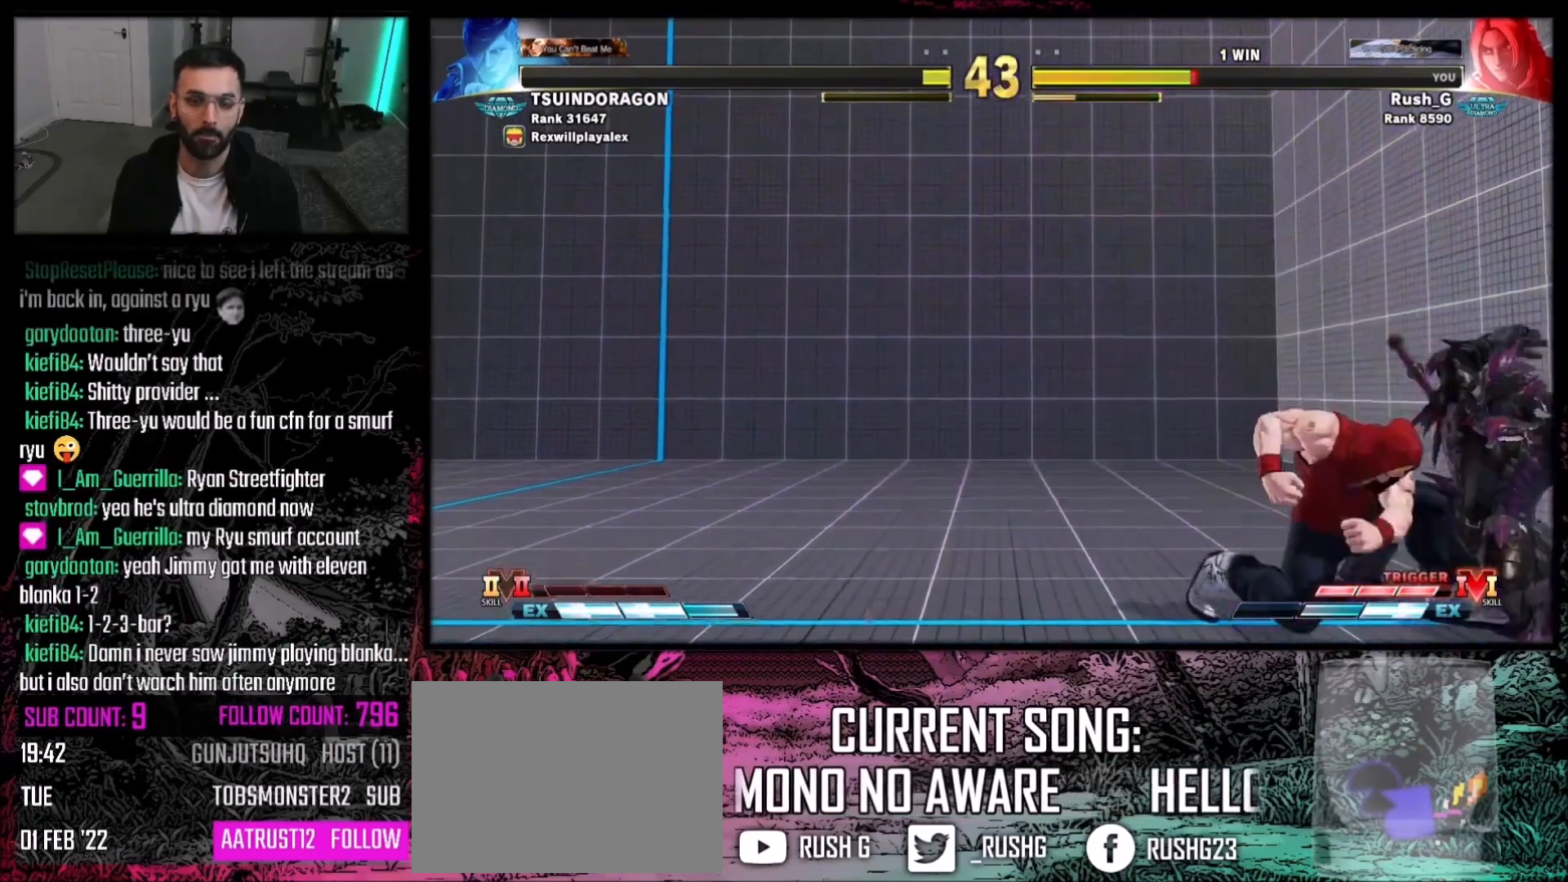
{"buttons": ["DPAD_DOWN", "DPAD_RIGHT"], "events": []}
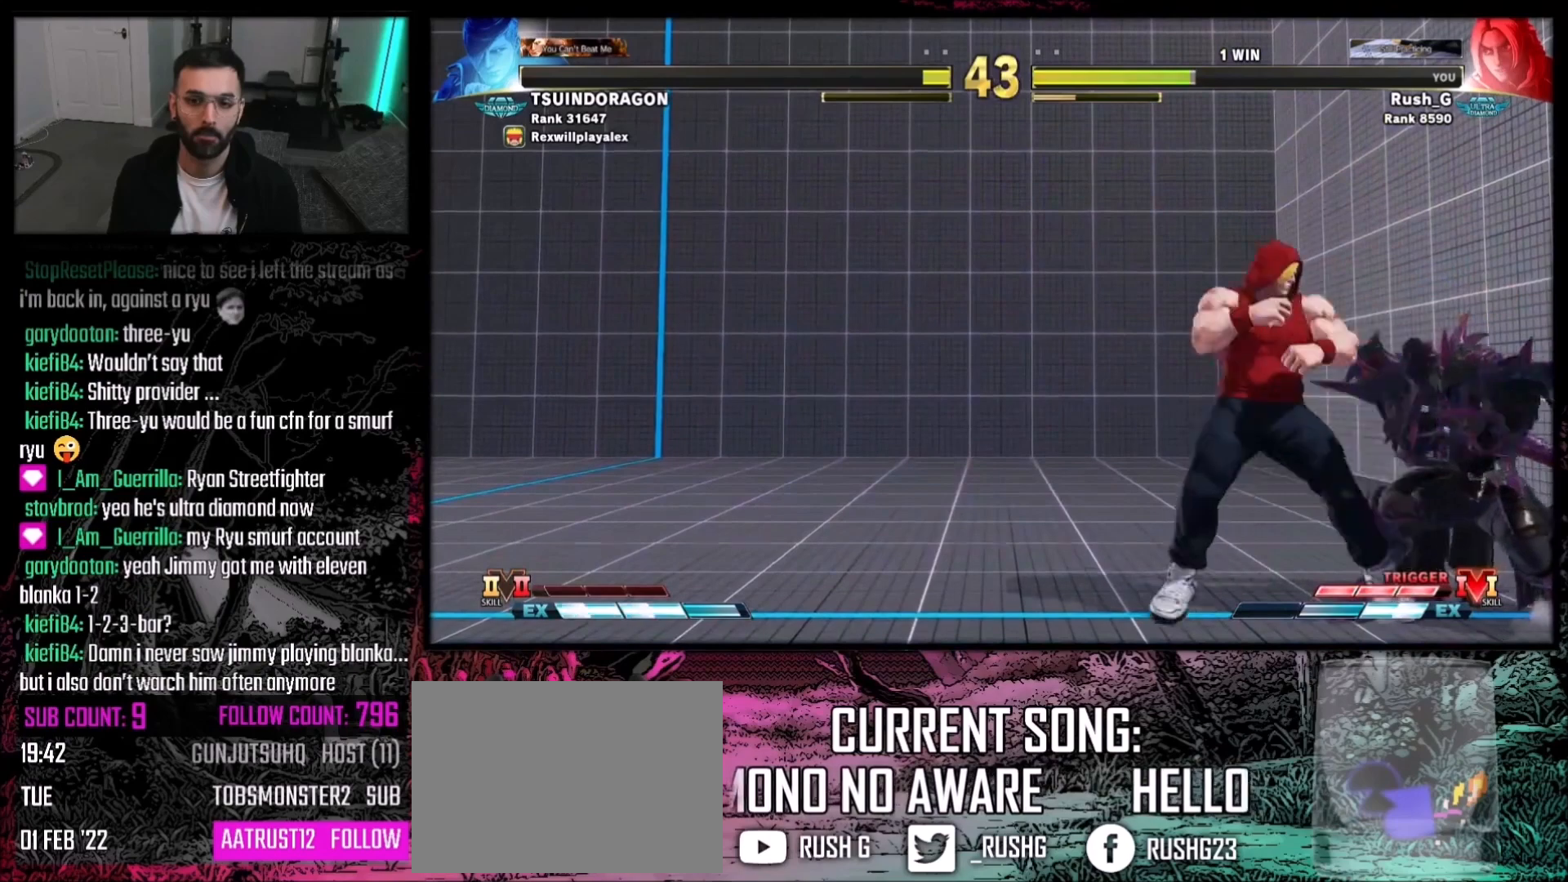
{"buttons": ["L2"], "events": [[367, "DPAD_RIGHT", "up"], [400, "DPAD_DOWN", "up"], [400, "DPAD_LEFT", "down"], [434, "L2", "down"], [501, "DPAD_LEFT", "up"]]}
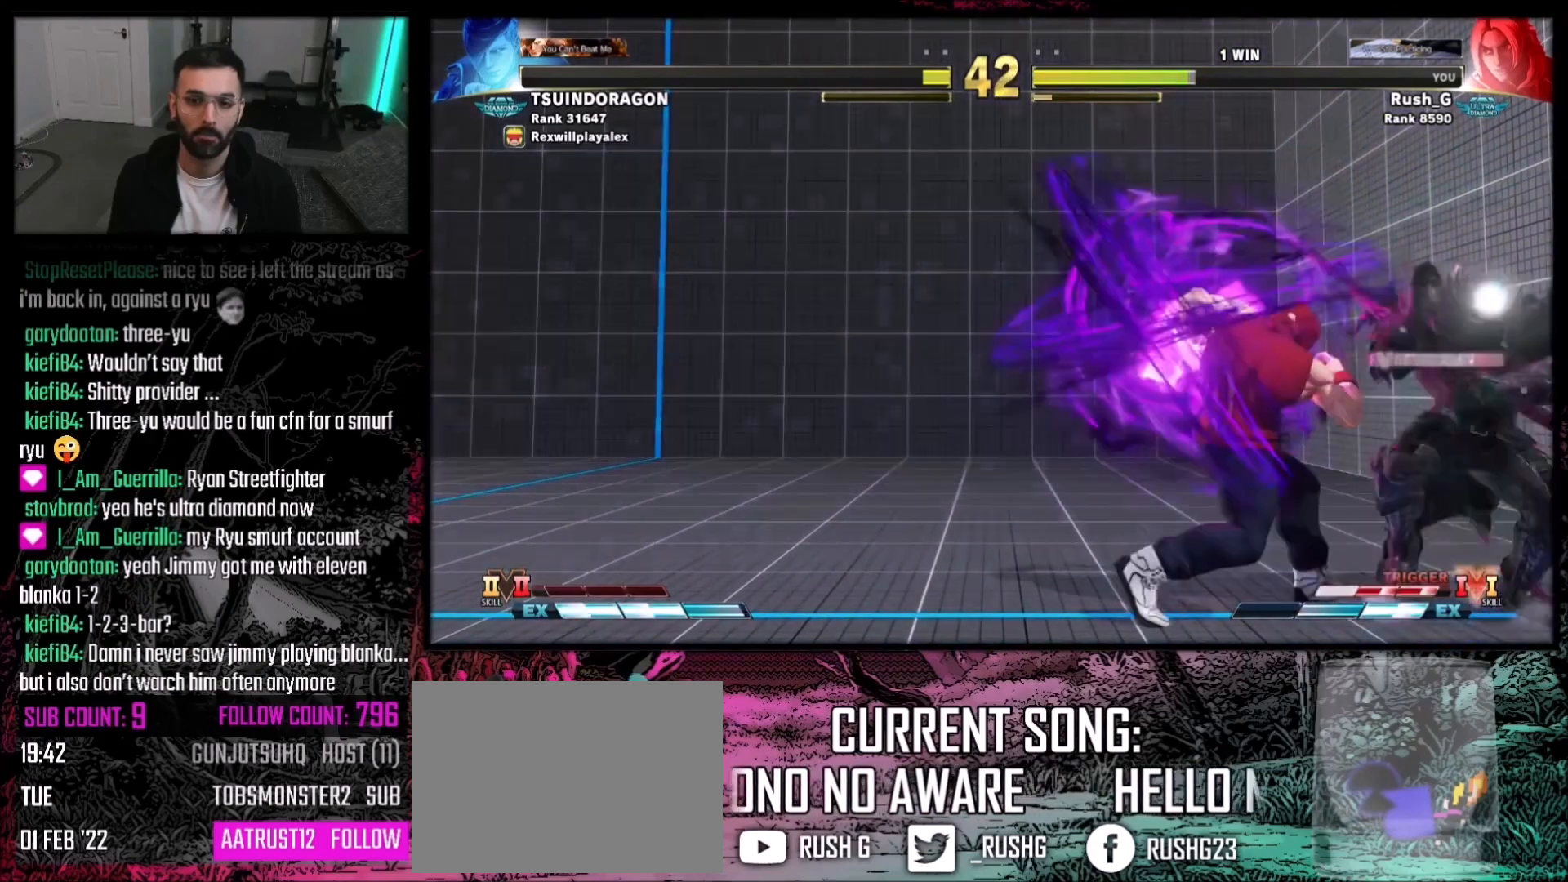
{"buttons": [], "events": [[33, "L2", "up"]]}
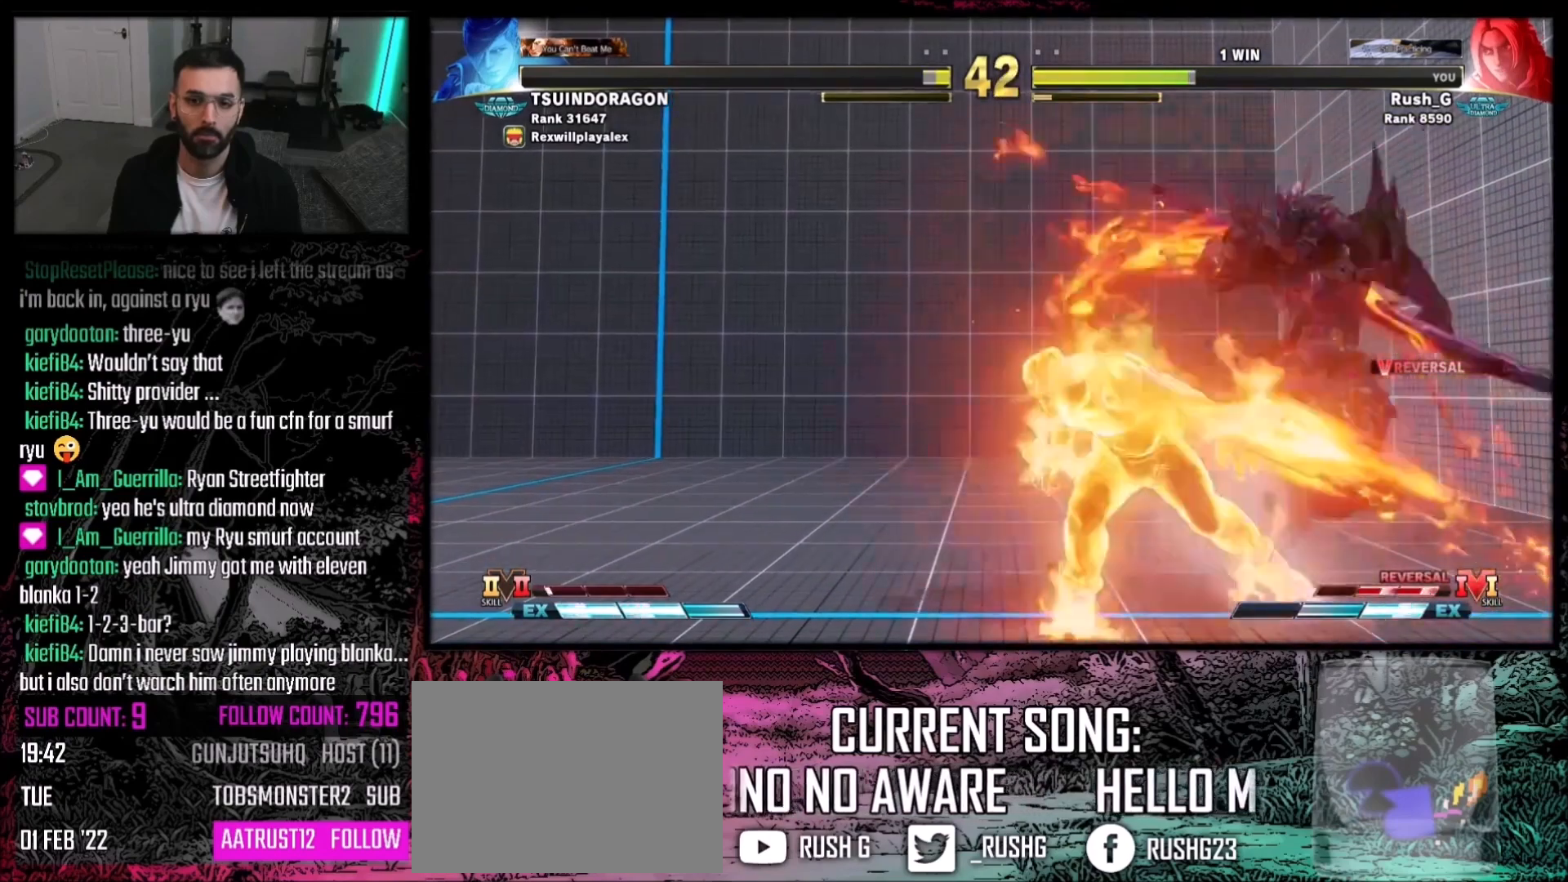
{"buttons": ["DPAD_RIGHT"], "events": [[367, "DPAD_RIGHT", "down"]]}
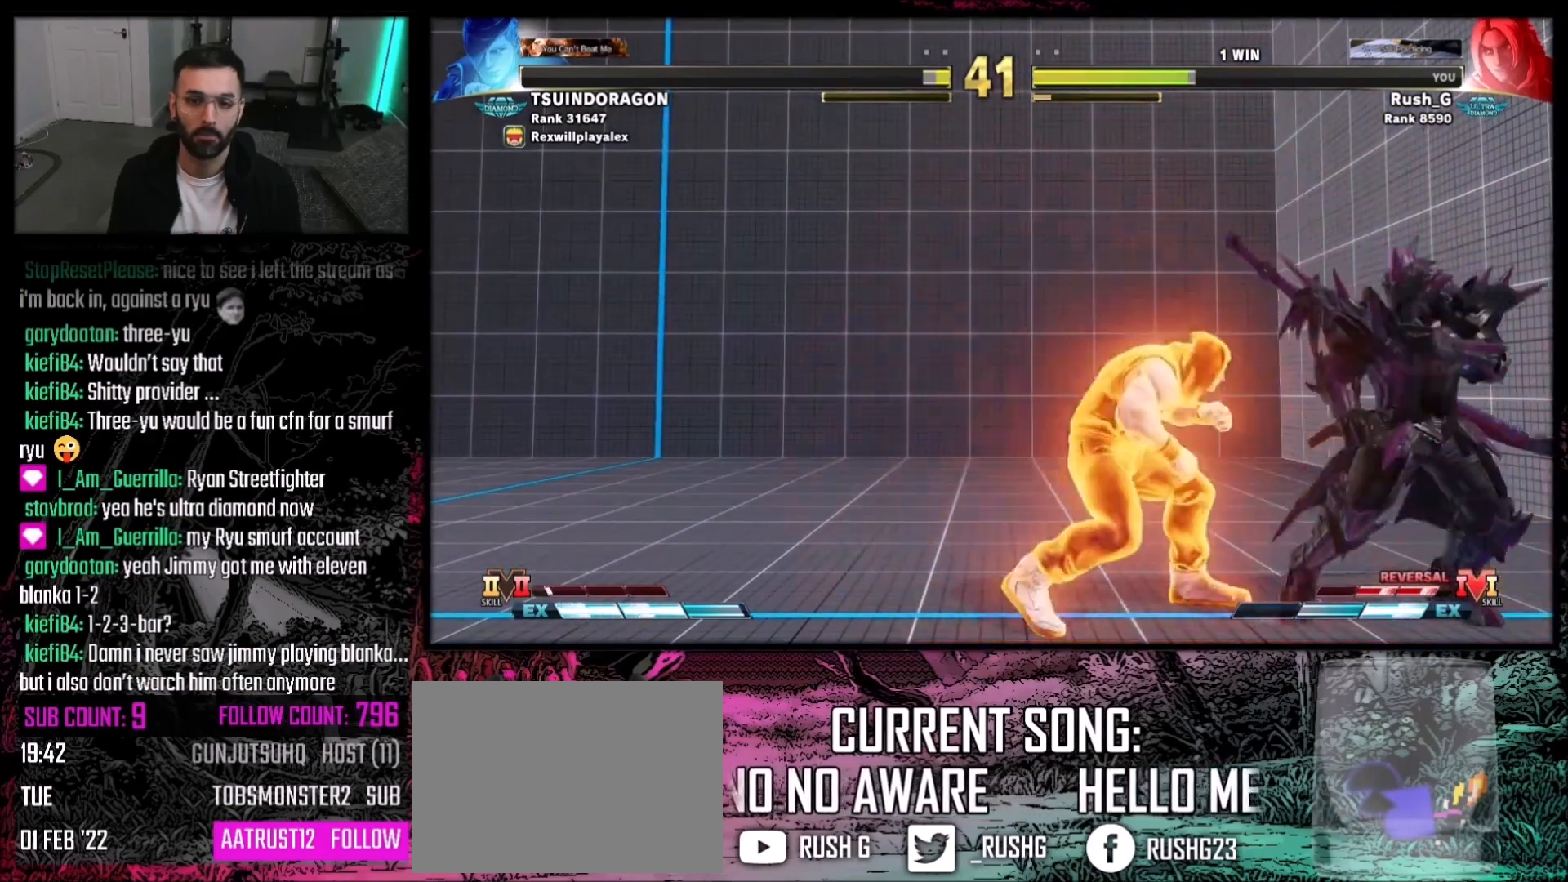
{"buttons": ["R1"], "events": [[66, "DPAD_DOWN", "down"], [266, "TRIANGLE", "down"], [333, "TRIANGLE", "up"], [367, "DPAD_RIGHT", "up"], [400, "DPAD_LEFT", "down"], [433, "DPAD_DOWN", "up"], [467, "DPAD_LEFT", "up"], [467, "R1", "down"]]}
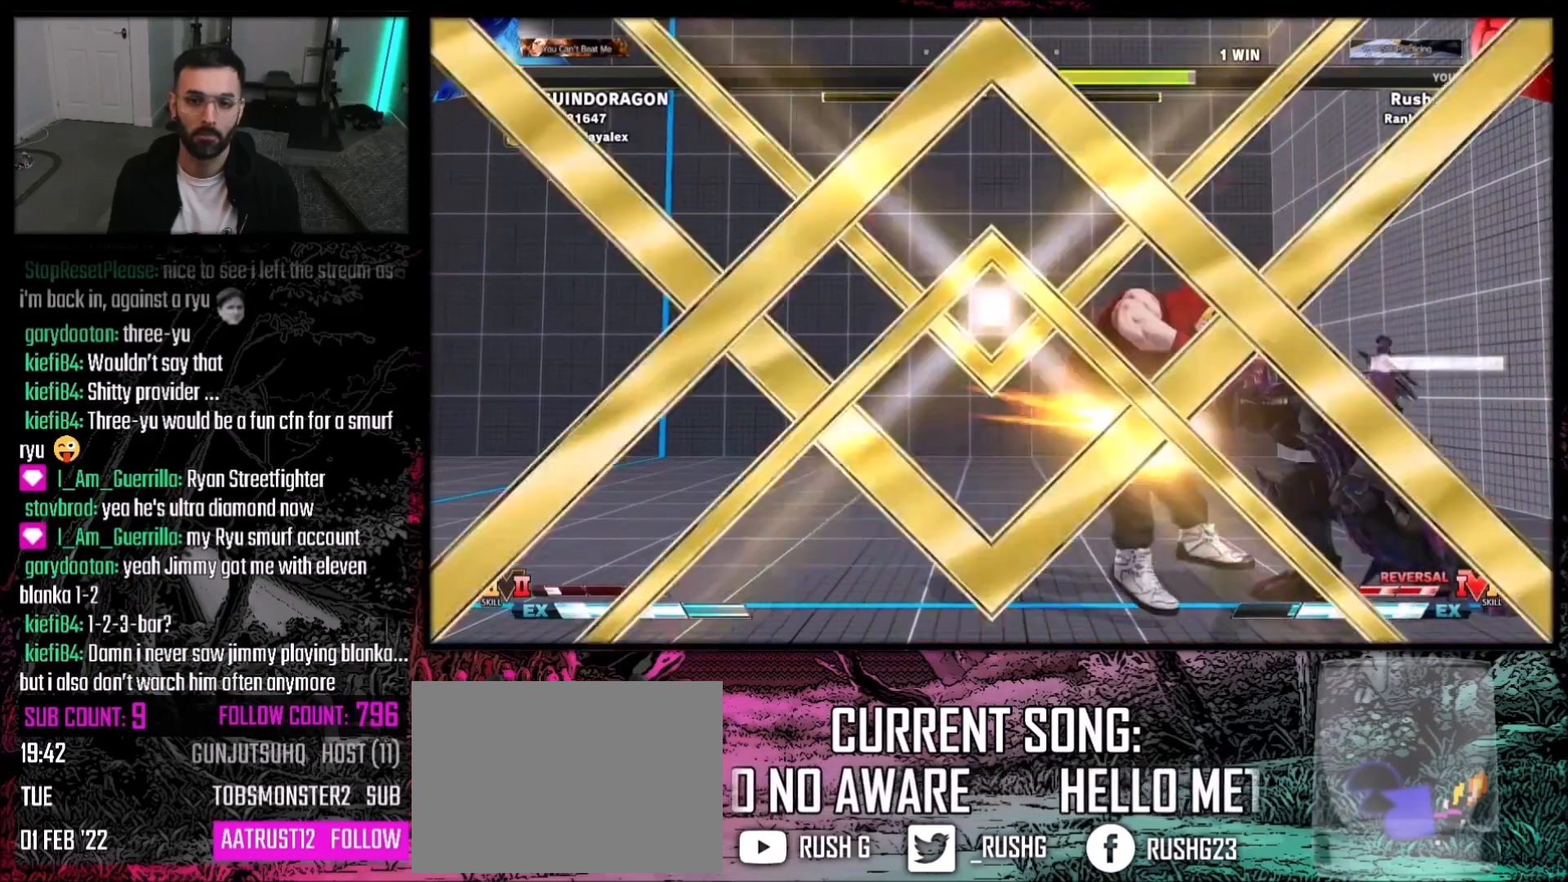
{"buttons": [], "events": [[67, "R1", "up"]]}
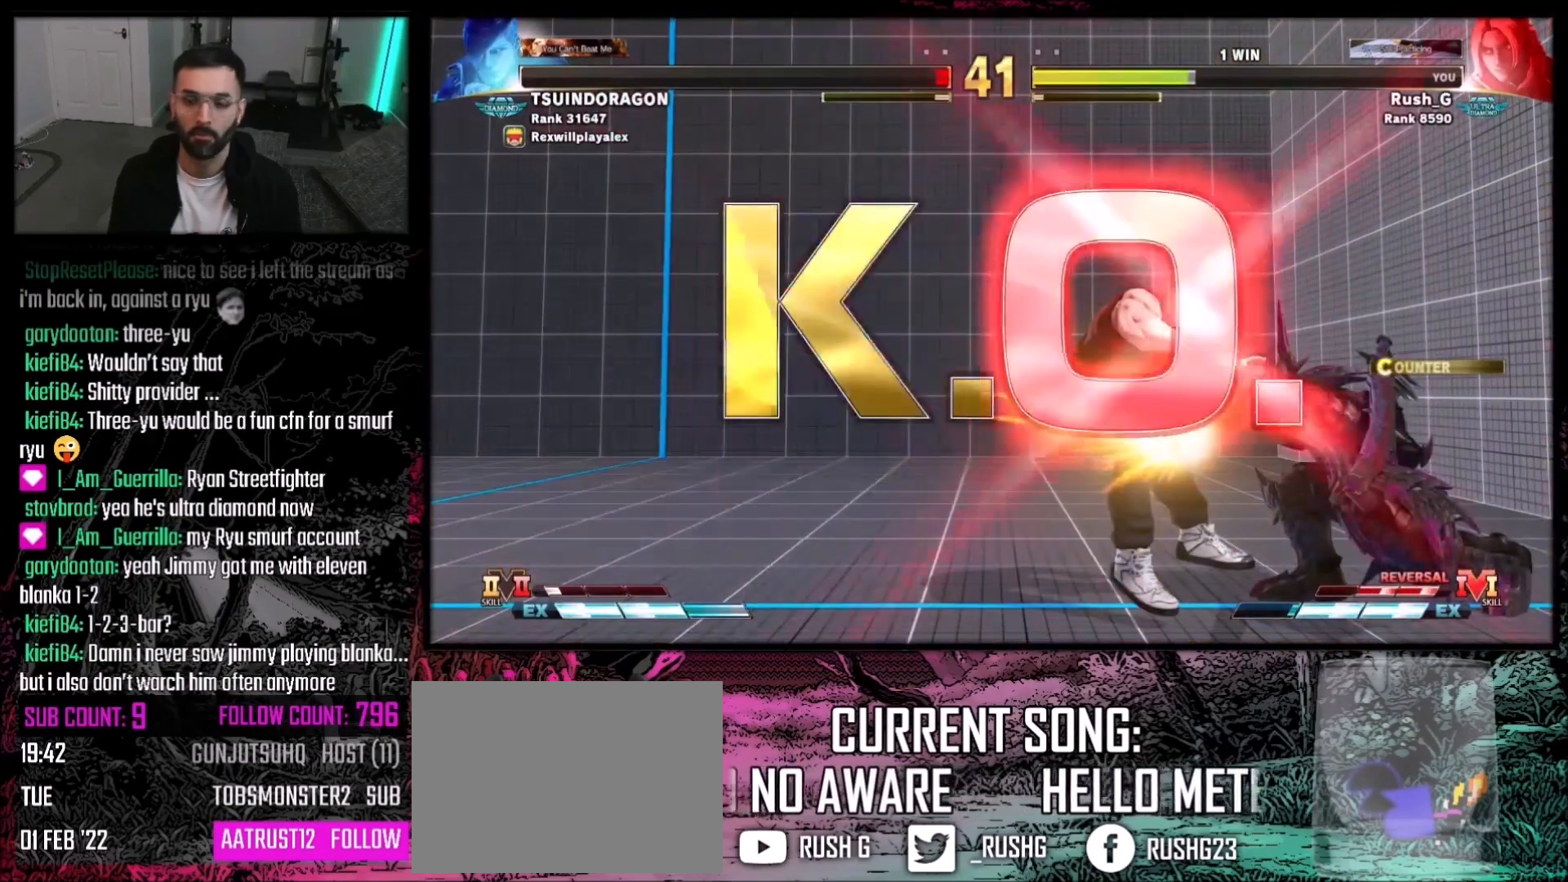
{"buttons": [], "events": []}
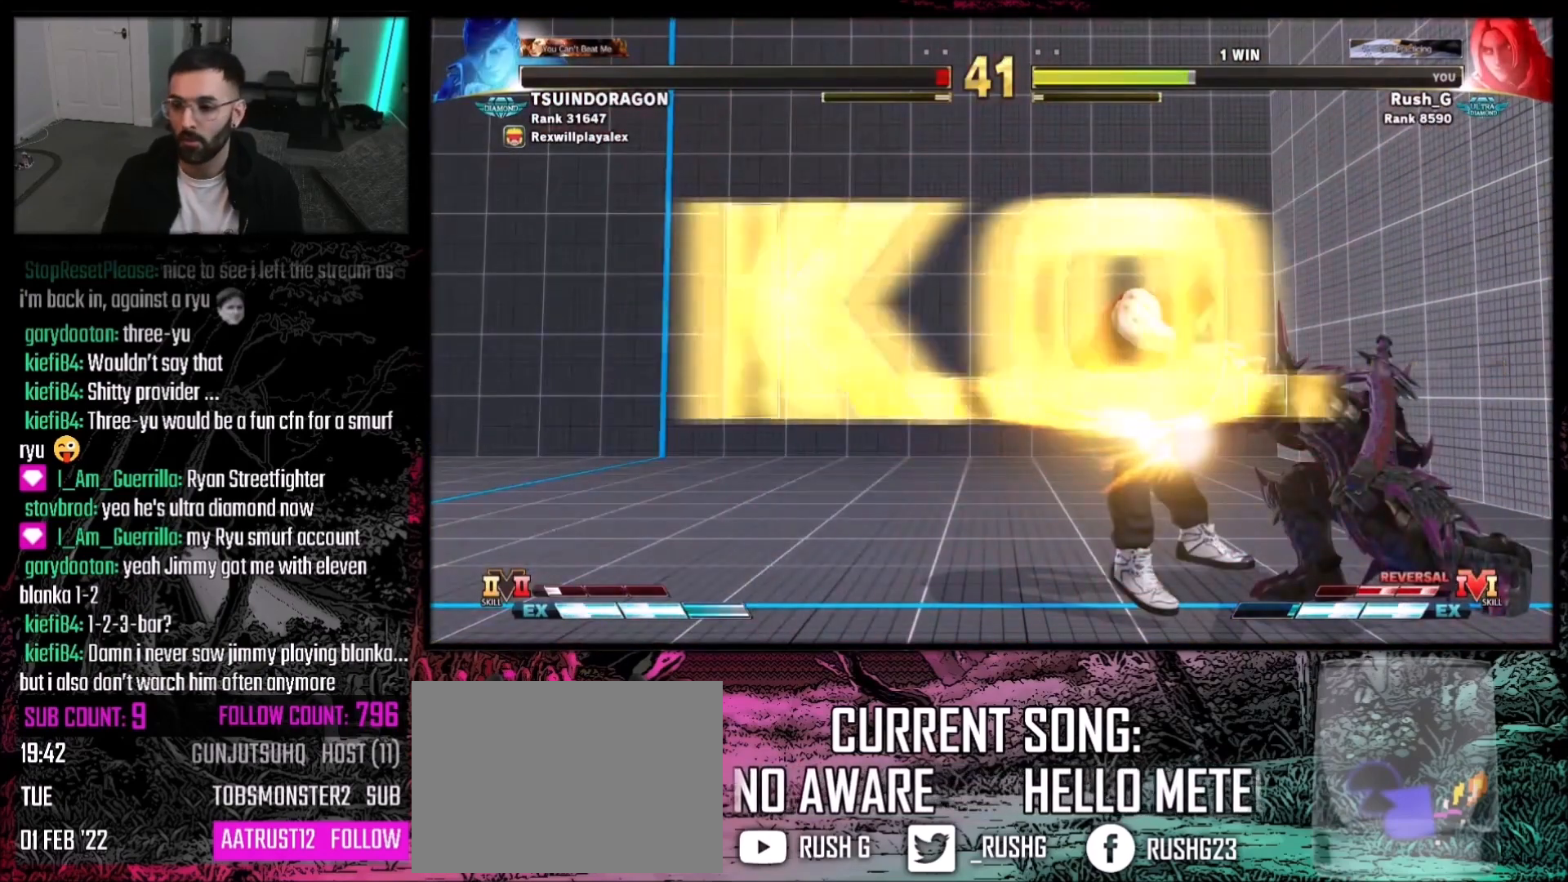
{"buttons": ["DPAD_RIGHT"], "events": [[267, "DPAD_RIGHT", "down"]]}
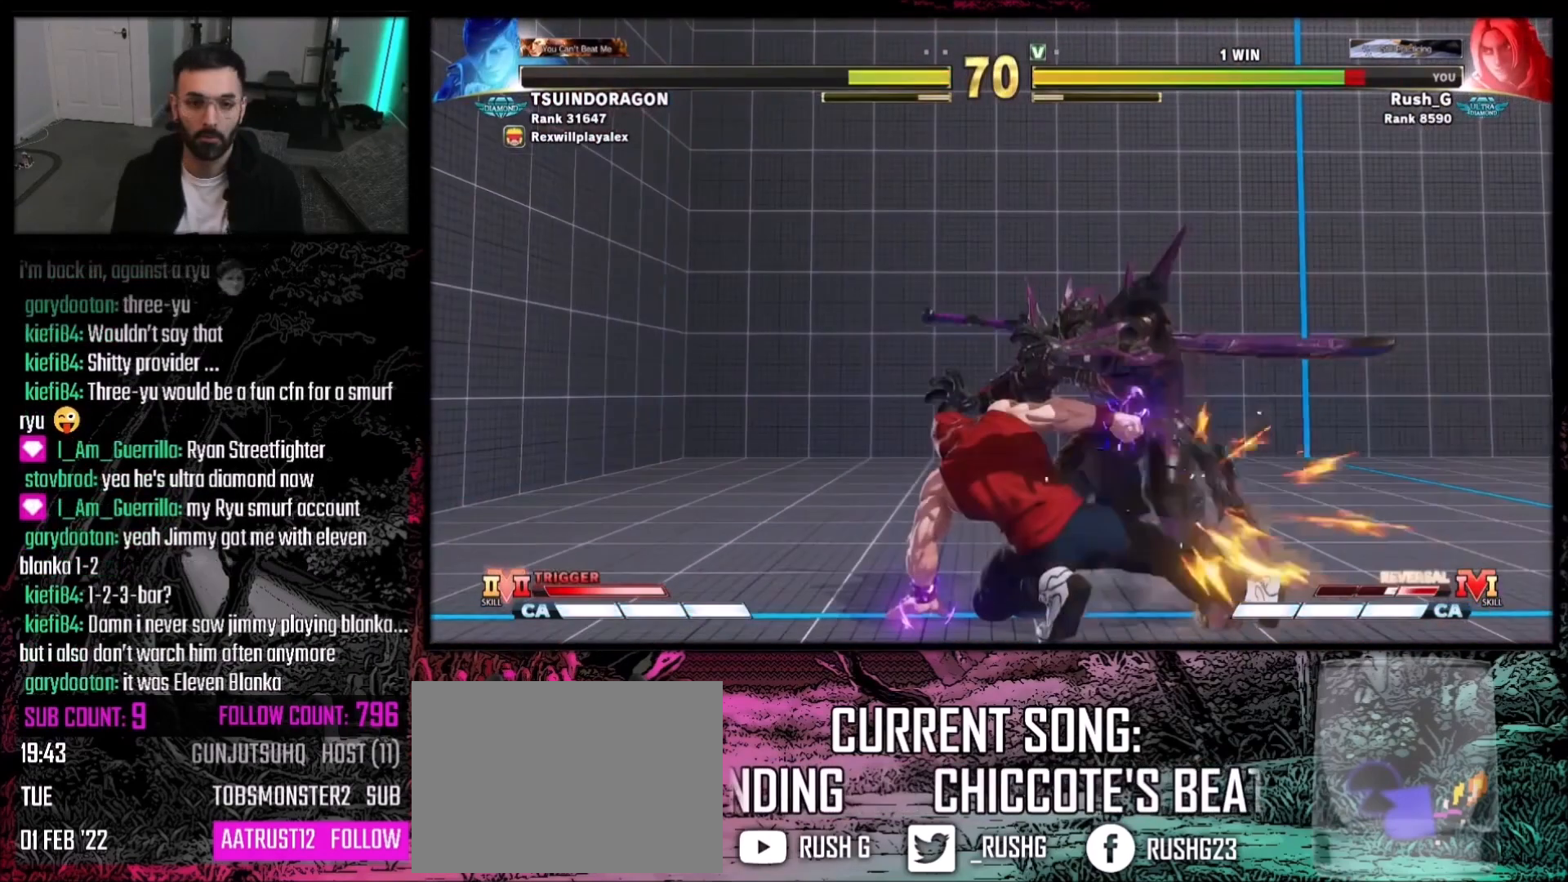
{"buttons": ["DPAD_RIGHT"], "events": []}
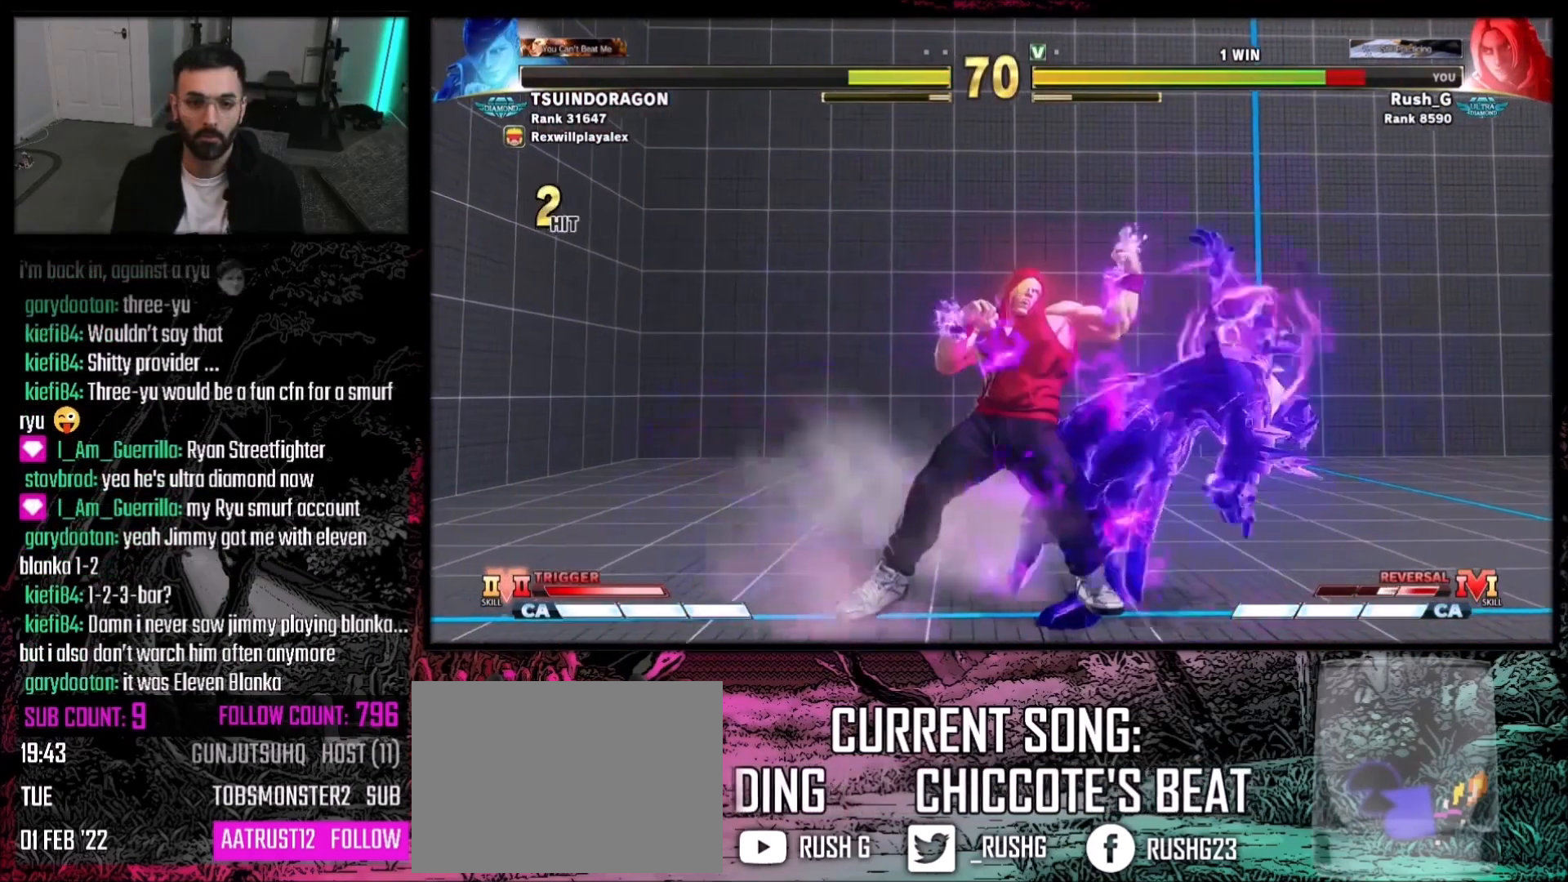
{"buttons": [], "events": [[234, "DPAD_DOWN", "down"], [300, "DPAD_DOWN", "up"], [501, "DPAD_RIGHT", "up"]]}
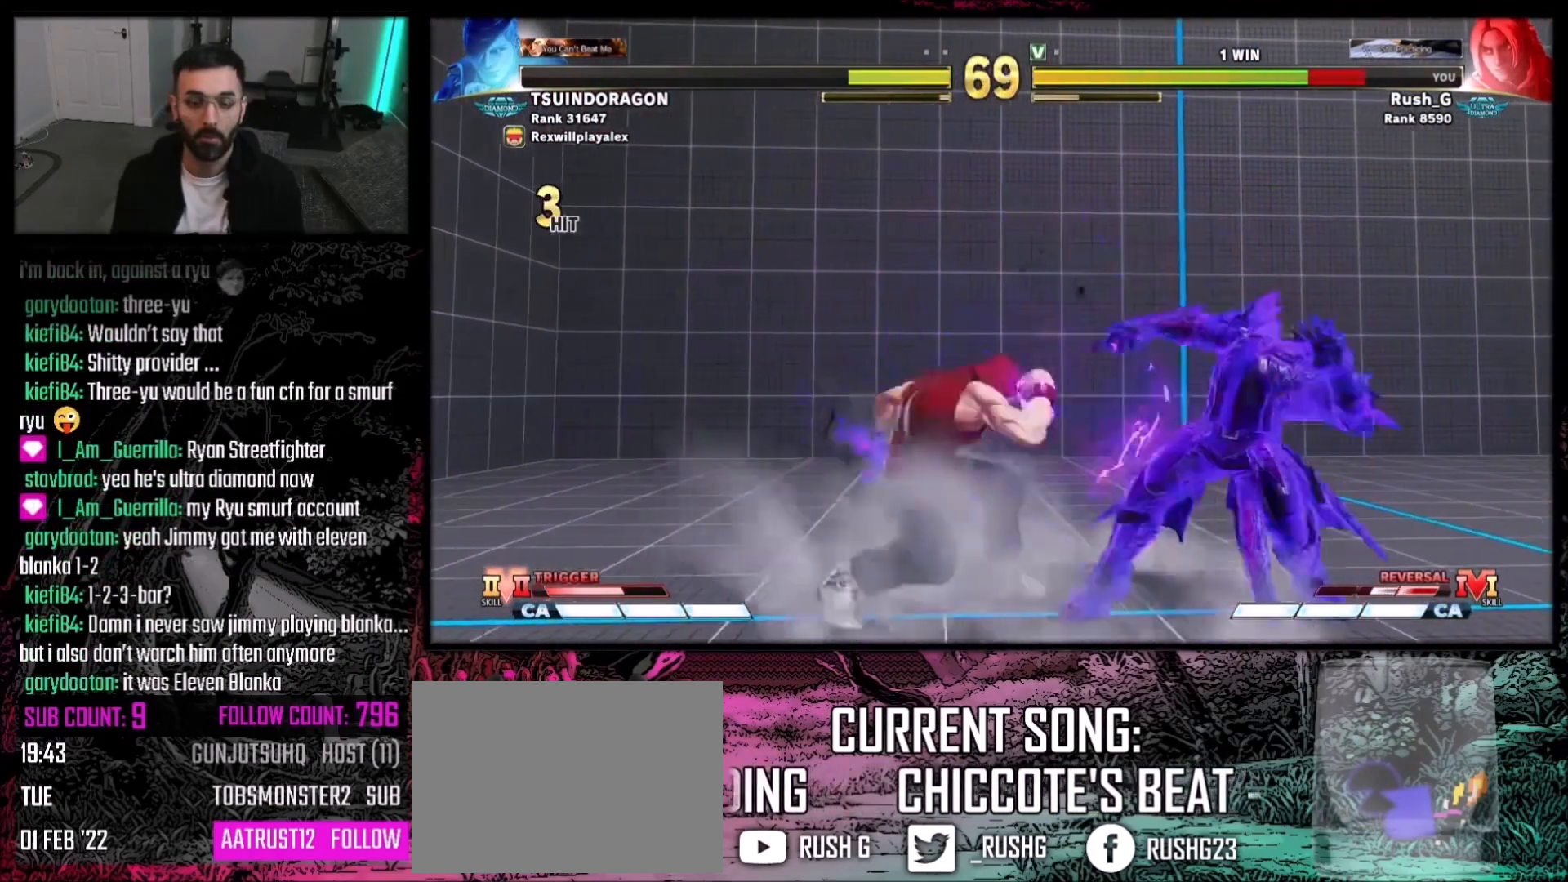
{"buttons": [], "events": [[100, "DPAD_RIGHT", "down"], [433, "DPAD_RIGHT", "up"]]}